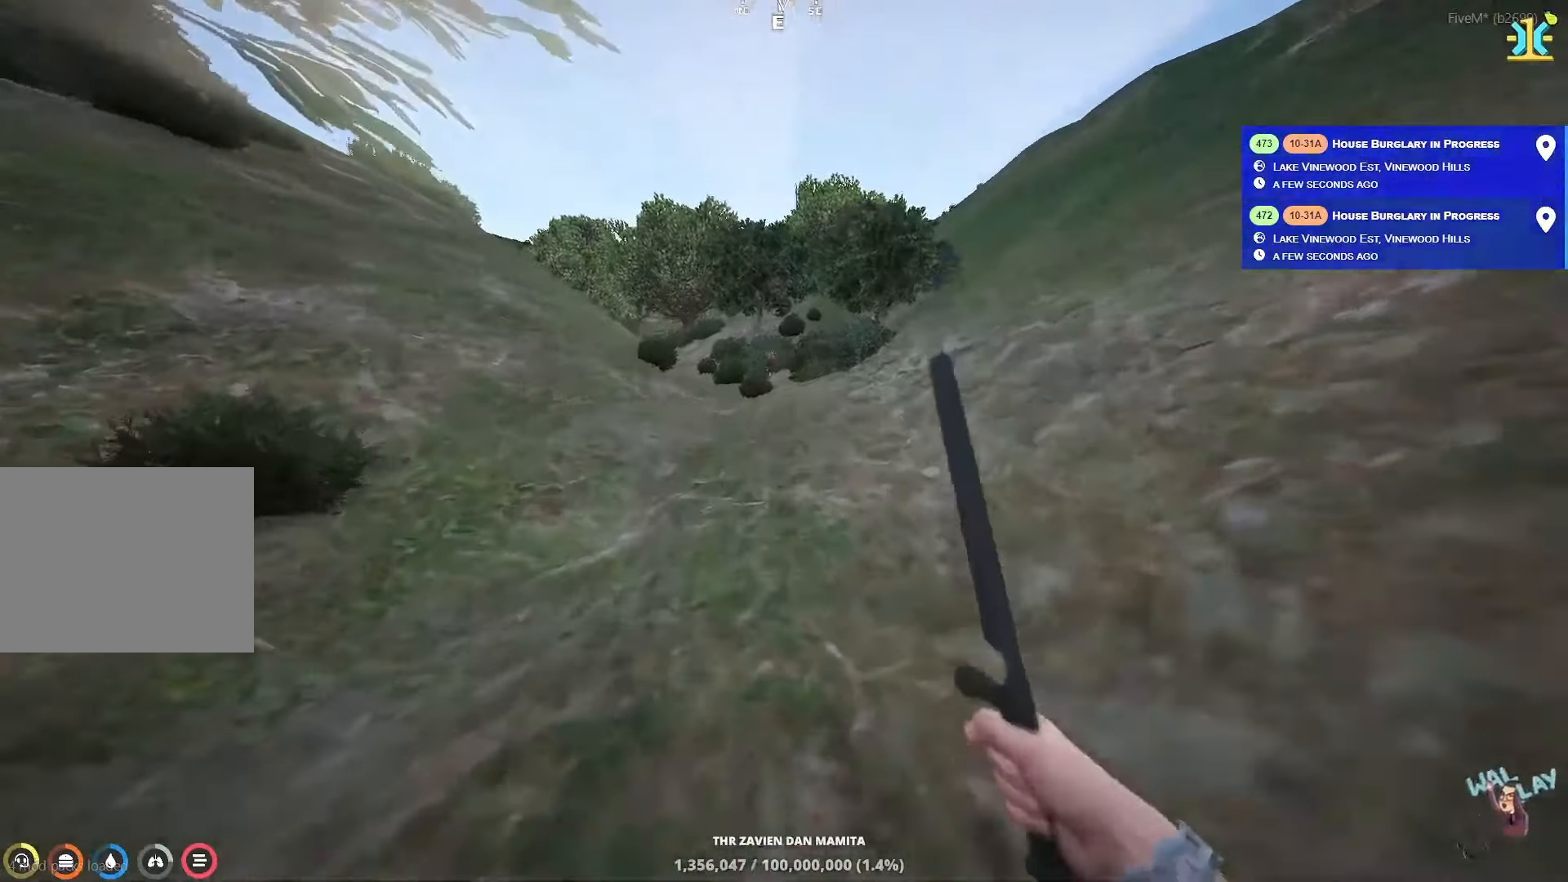
Gameplay with keyboard; each line is a JSON object with the keys held at the frame after it. "events" lists presses ("down") and releases ("up") of "a", "ctrl", "d", "e", "q", "s", "shift", "space" and "w" between this image and that frame as [ms after this image, input, new state], when the widget could be followed in between. No other keys are recorded. Mouse input is not recorded.
{"keys": ["shift", "w"], "events": []}
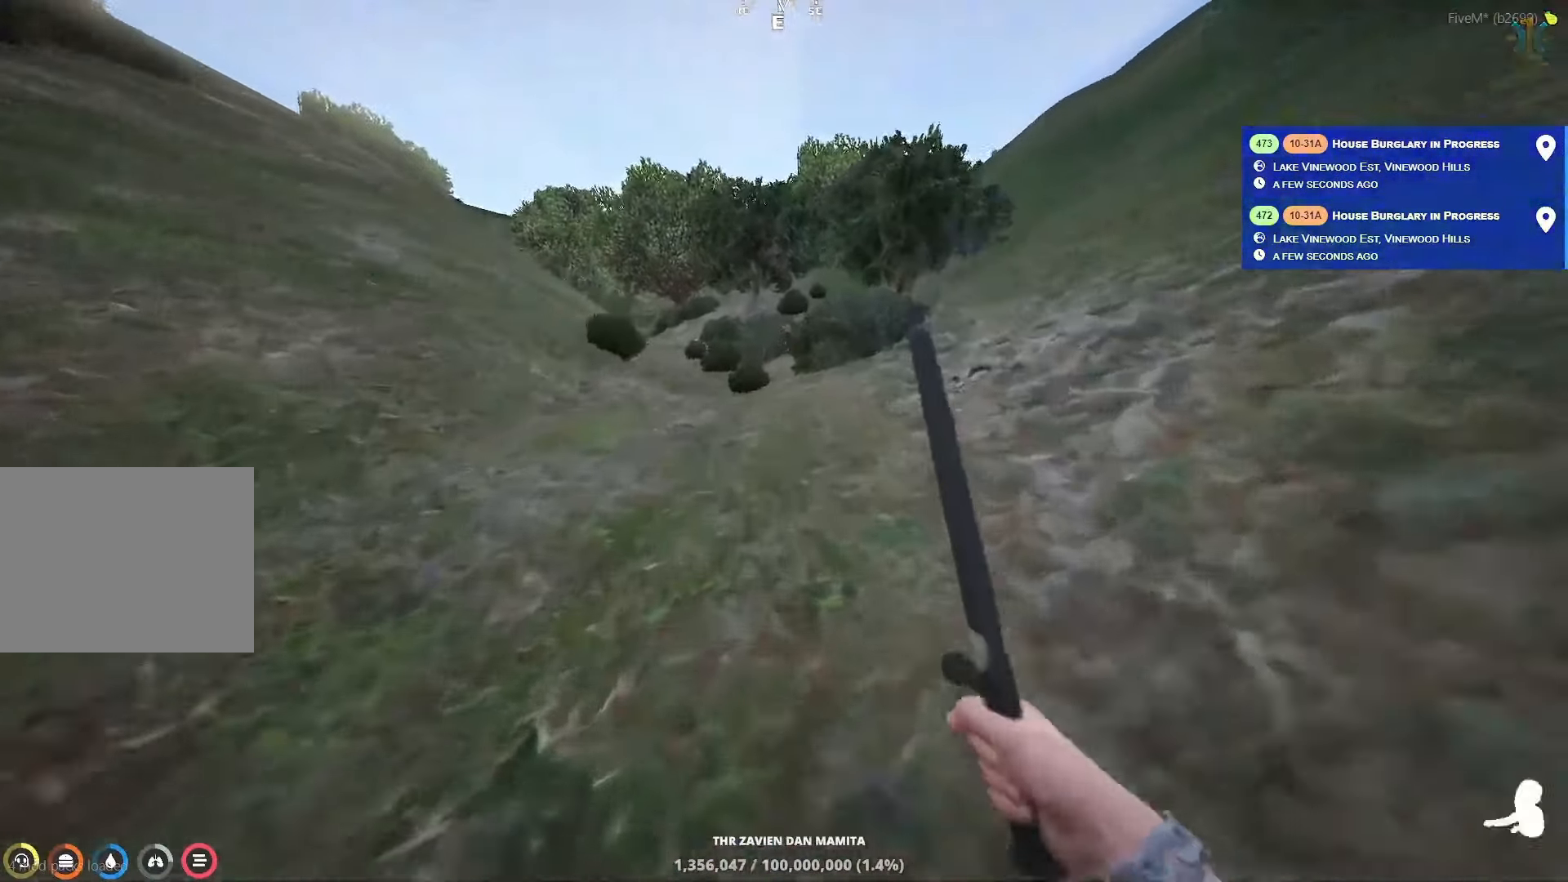
{"keys": ["shift", "w"], "events": []}
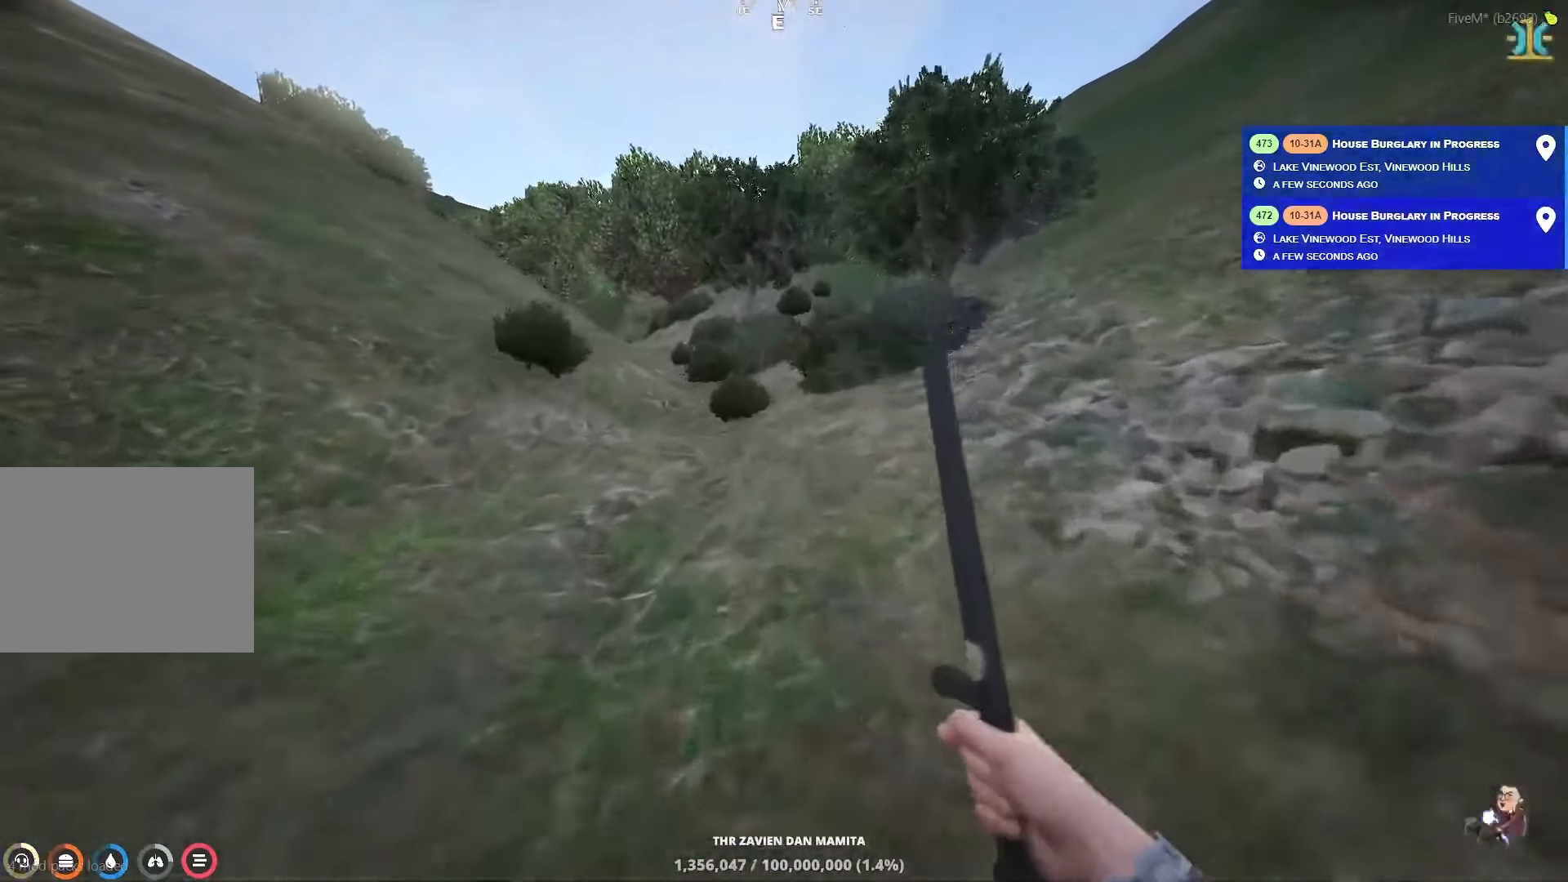
{"keys": ["shift", "w"], "events": []}
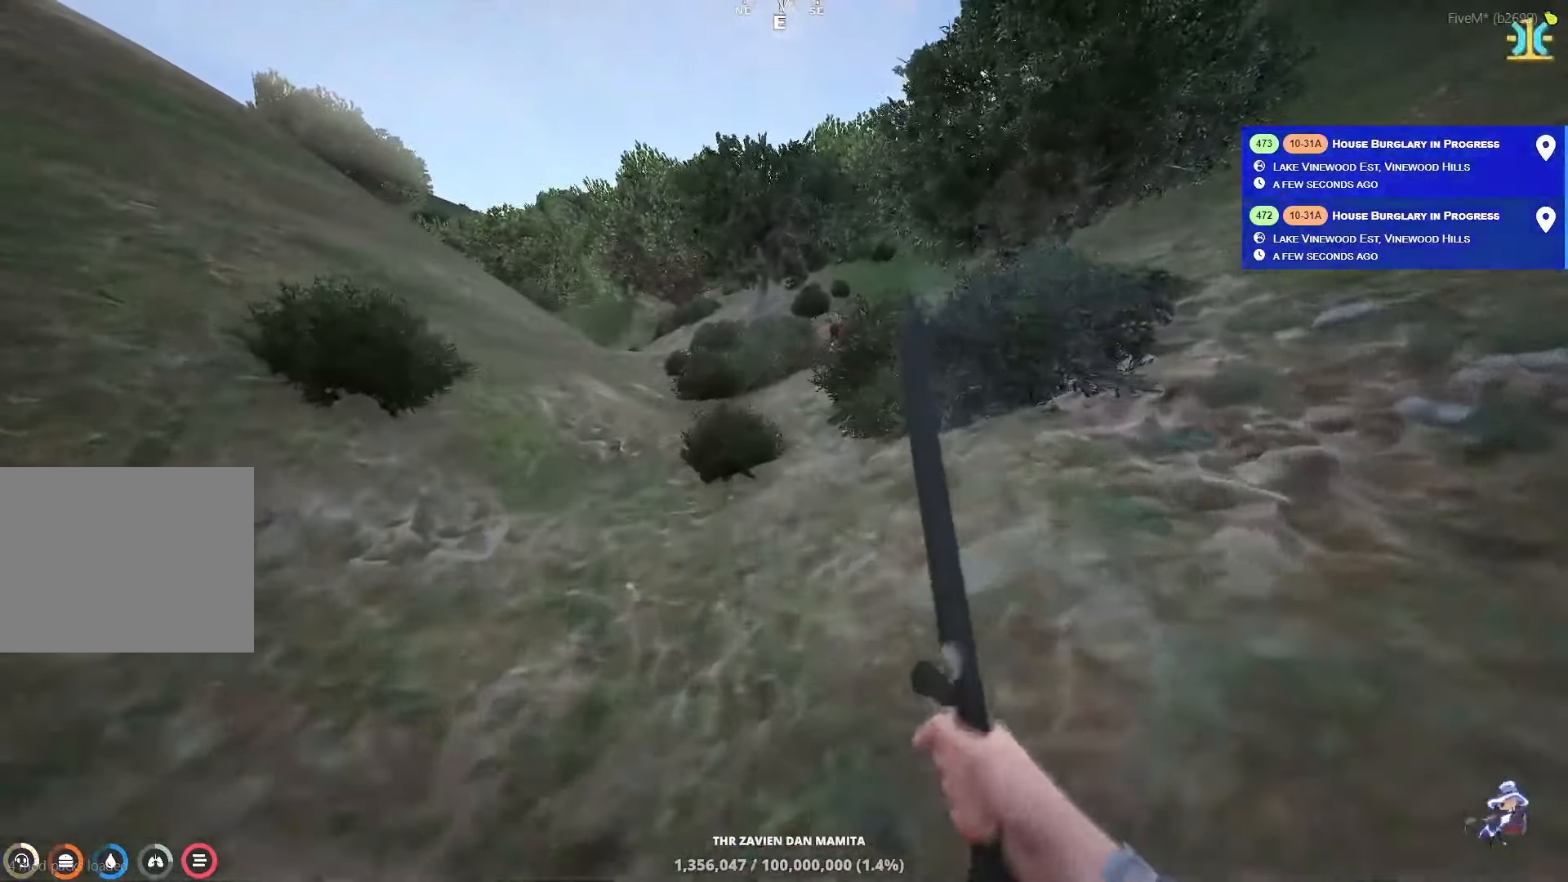
{"keys": ["shift", "w"], "events": []}
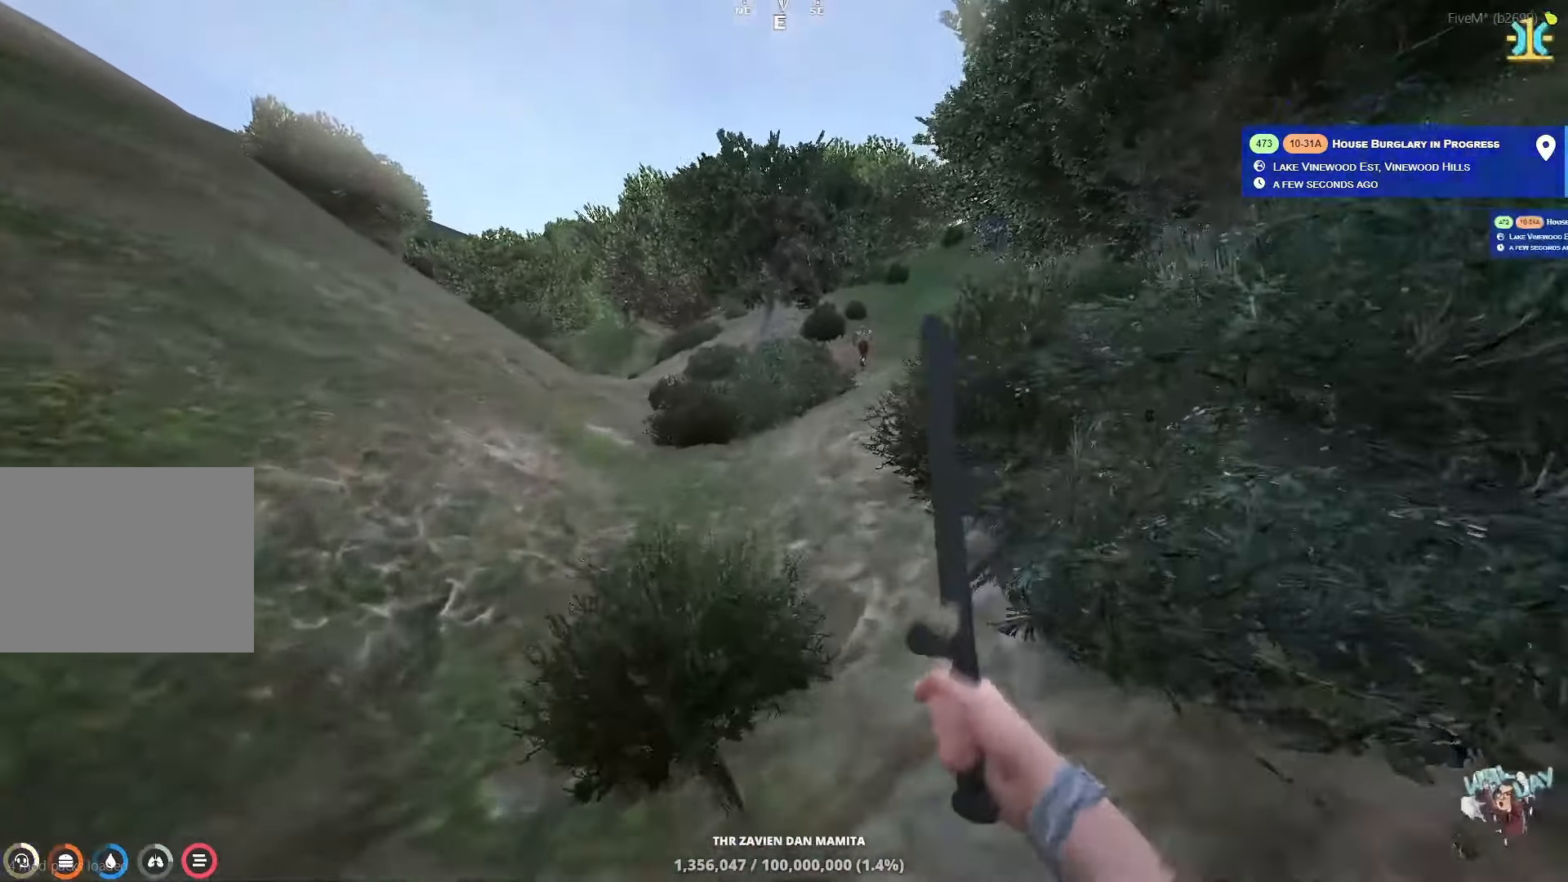
{"keys": ["shift", "w"], "events": []}
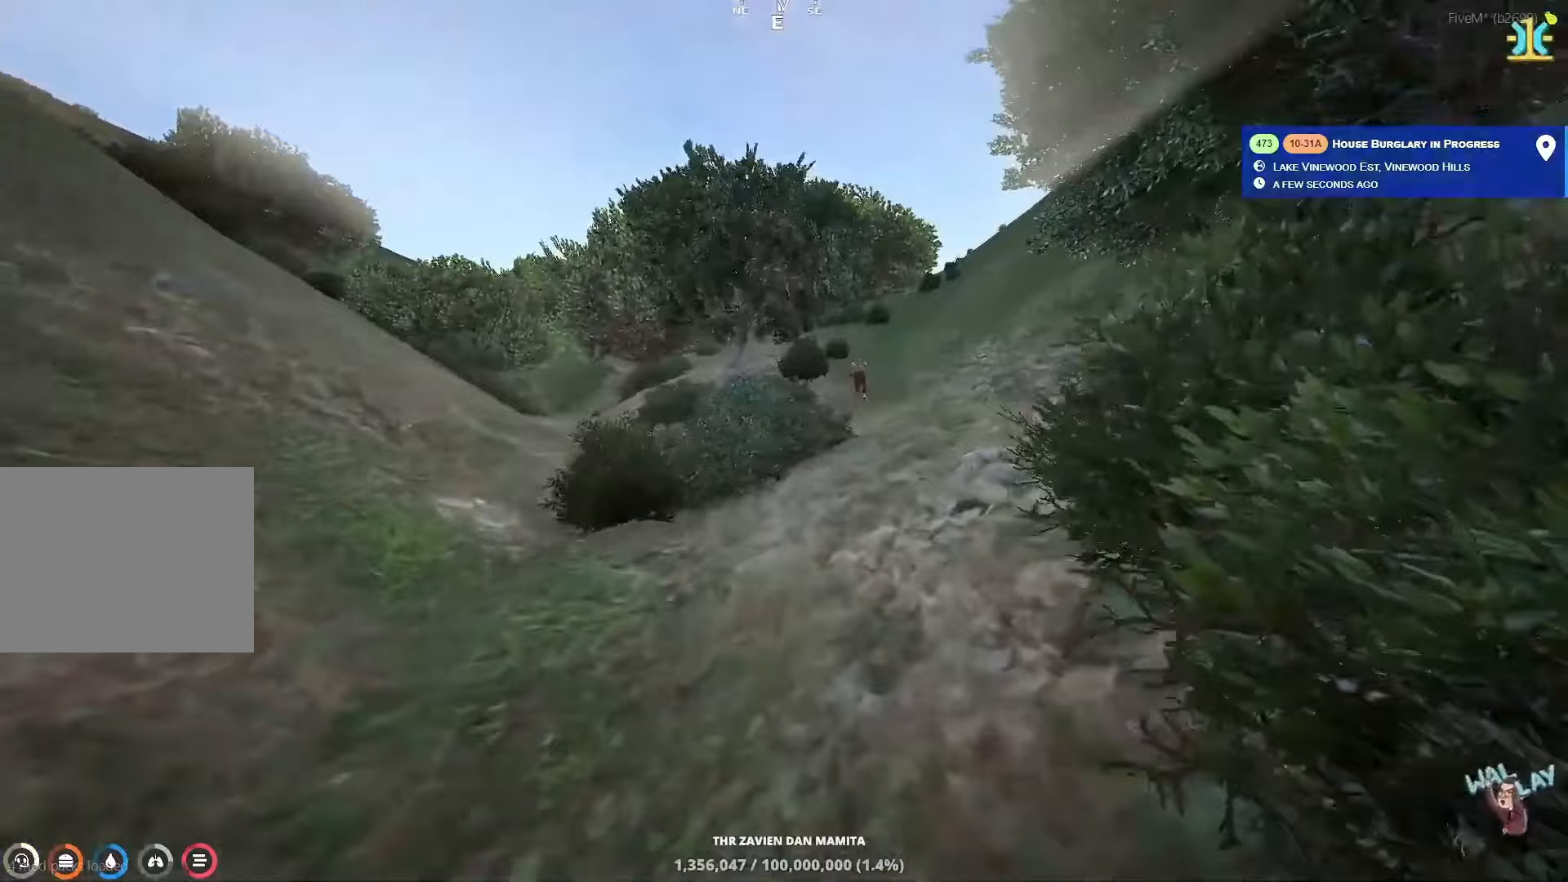
{"keys": ["shift", "w"], "events": []}
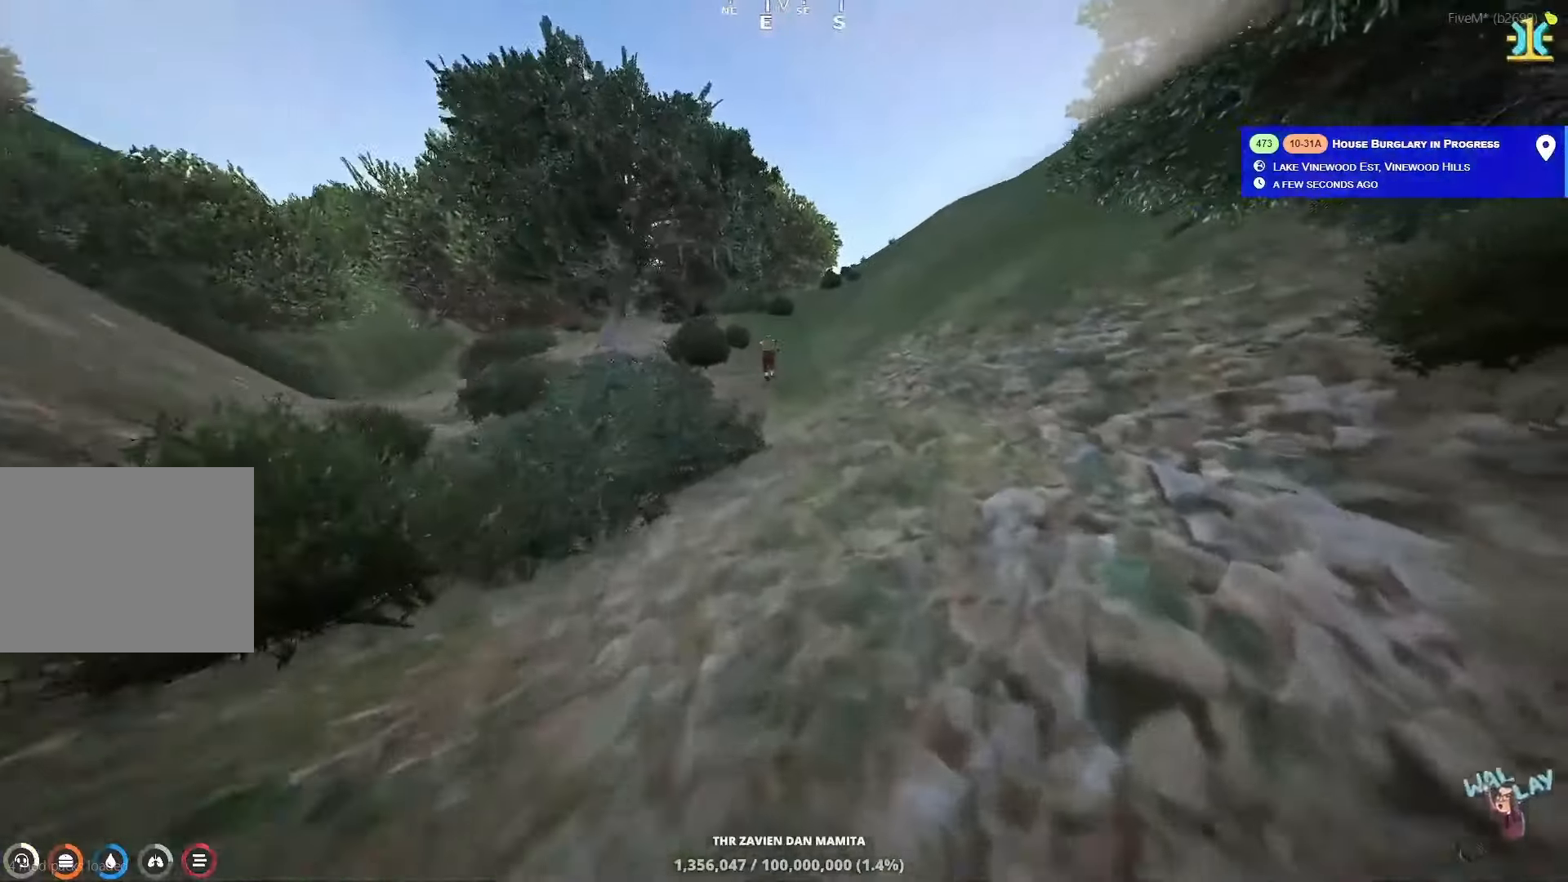
{"keys": ["shift", "w"], "events": []}
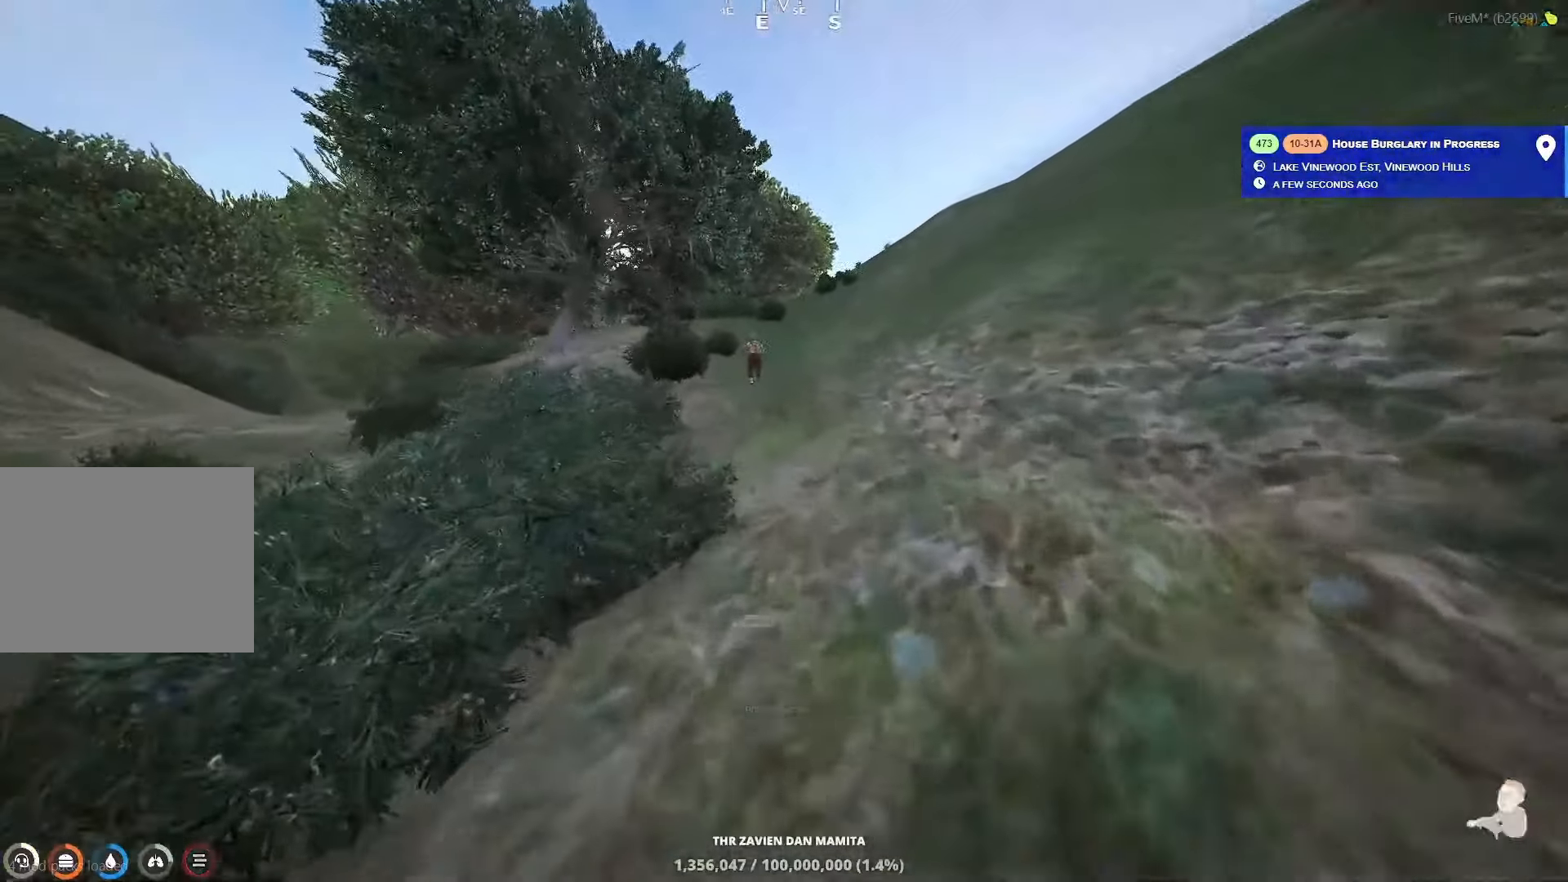
{"keys": ["shift", "w"], "events": []}
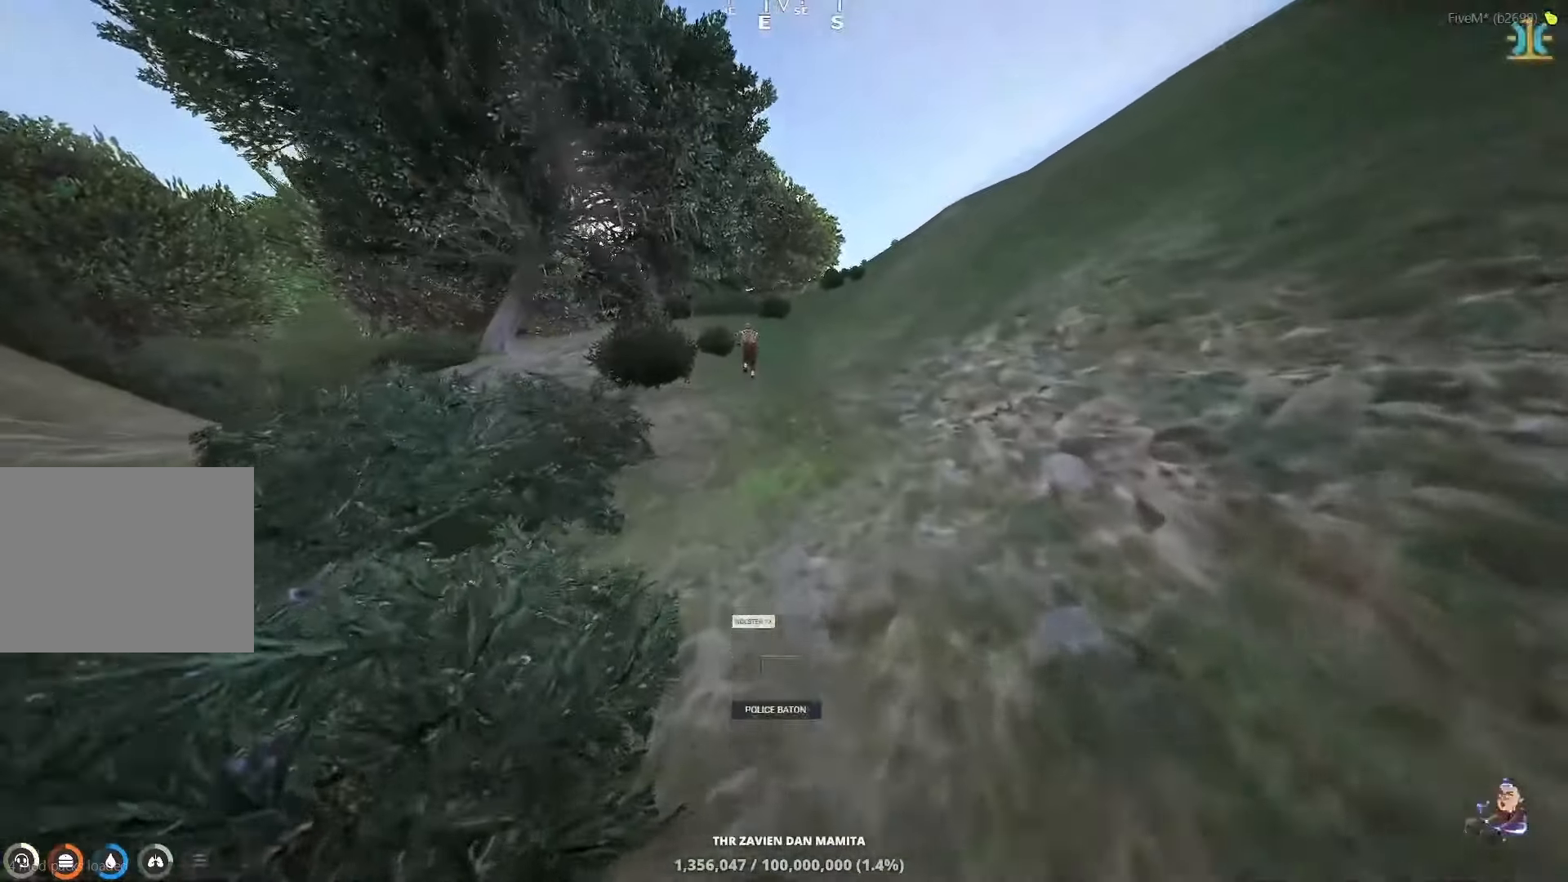
{"keys": ["shift", "w"], "events": []}
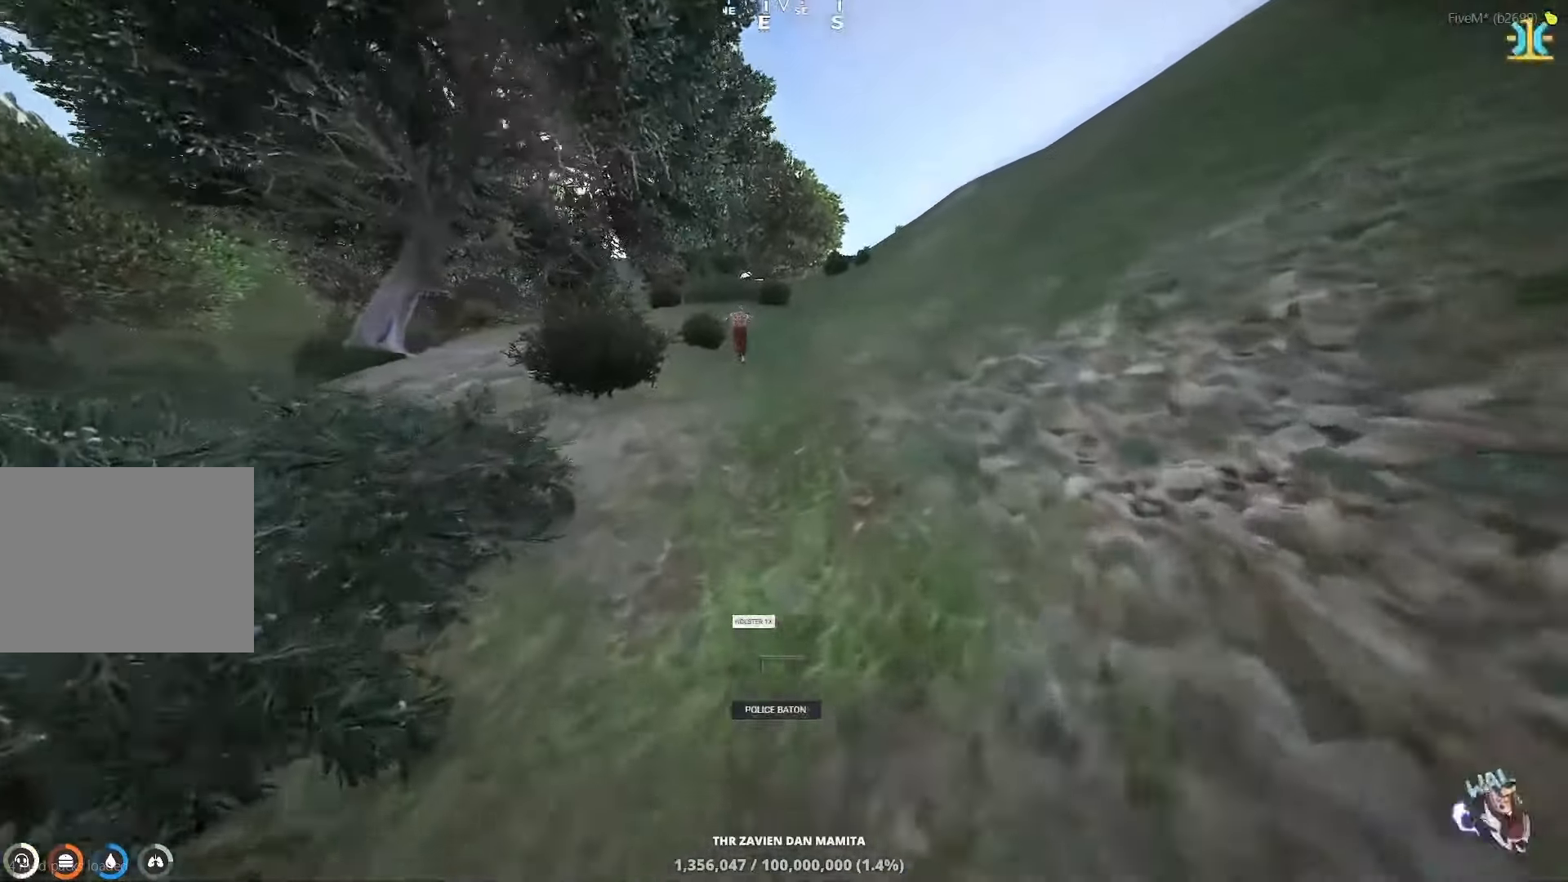
{"keys": ["shift", "w"], "events": []}
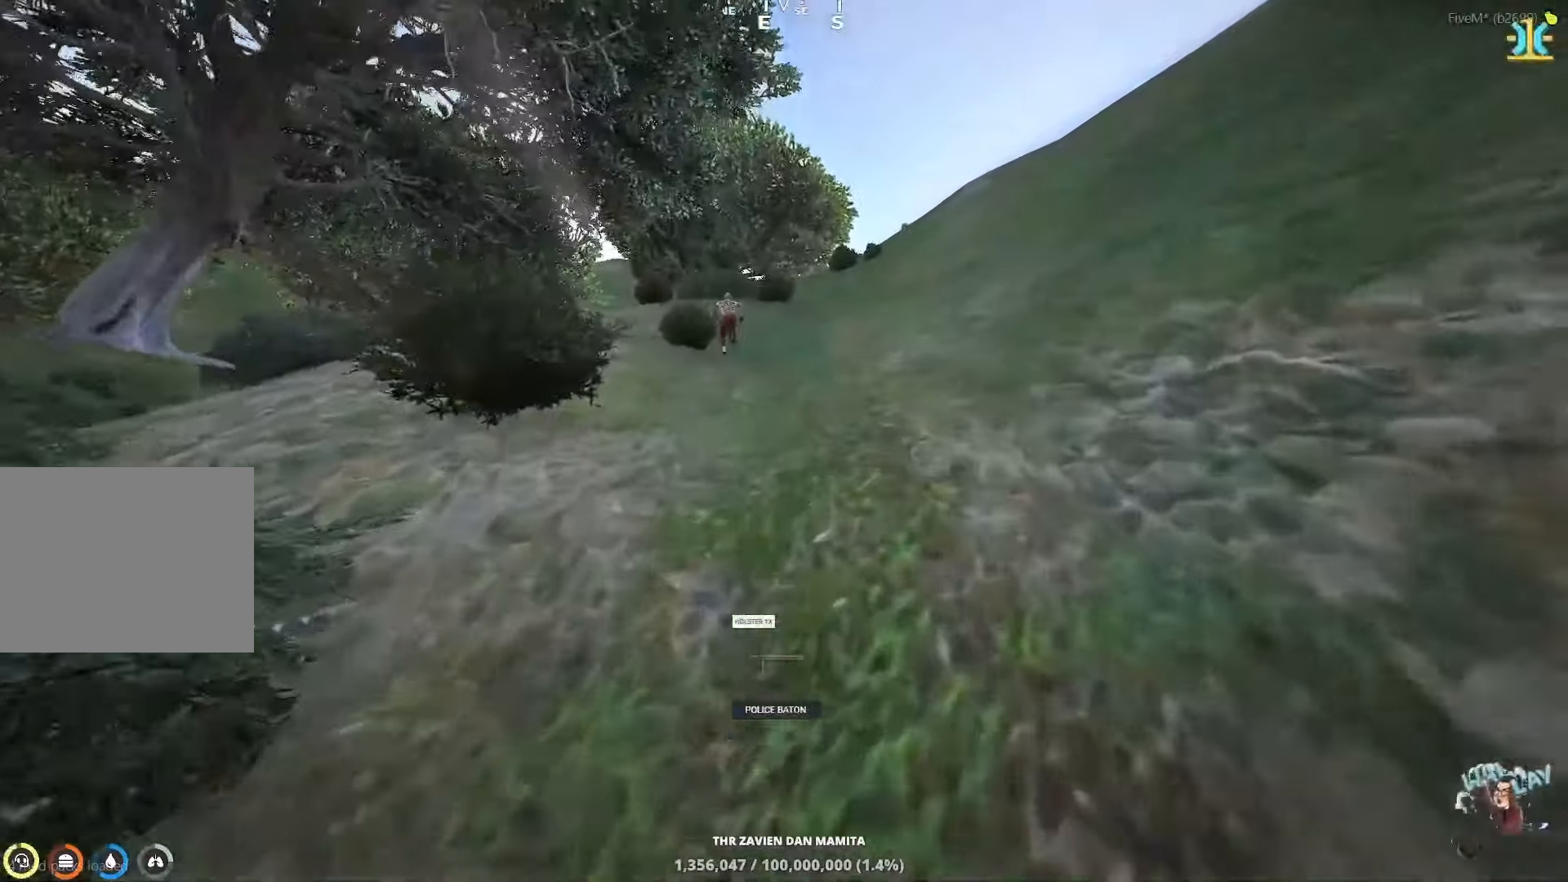
{"keys": ["shift", "w"], "events": []}
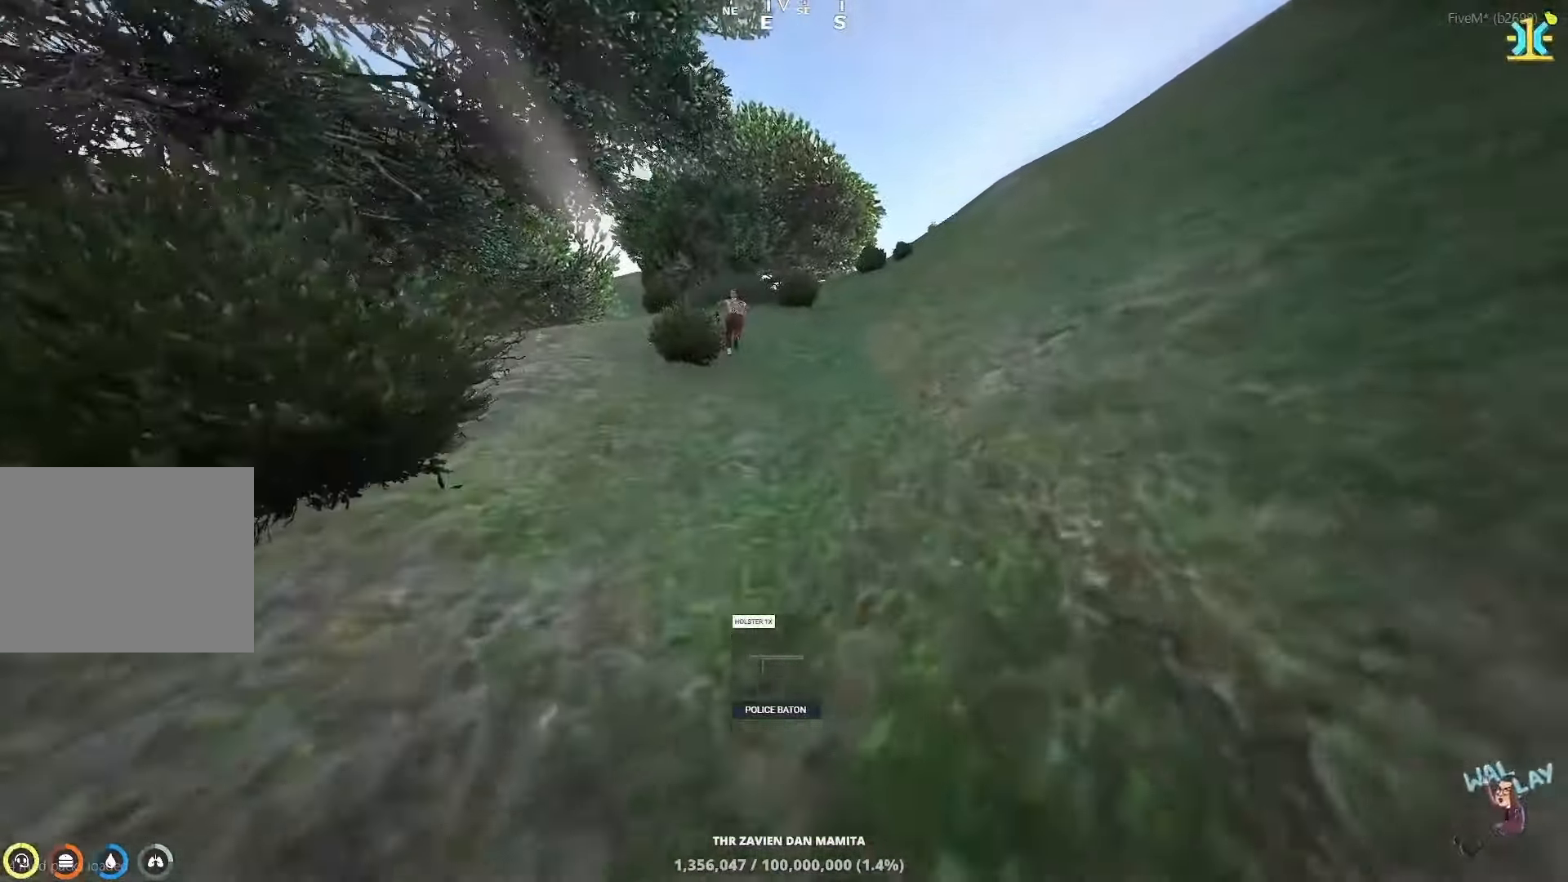
{"keys": ["shift", "w"], "events": []}
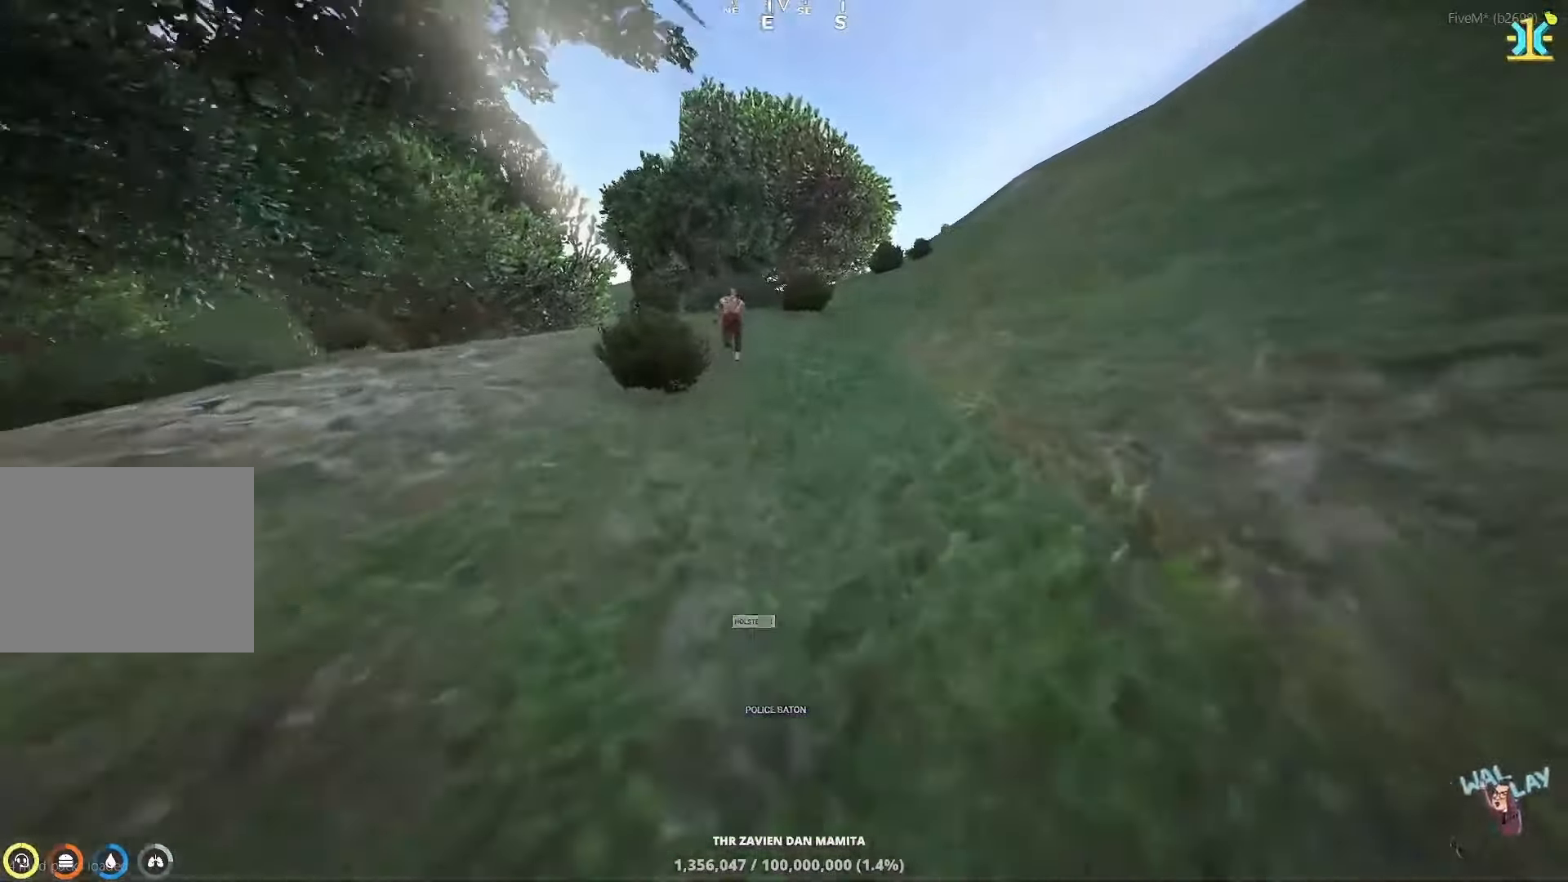
{"keys": ["shift", "w"], "events": []}
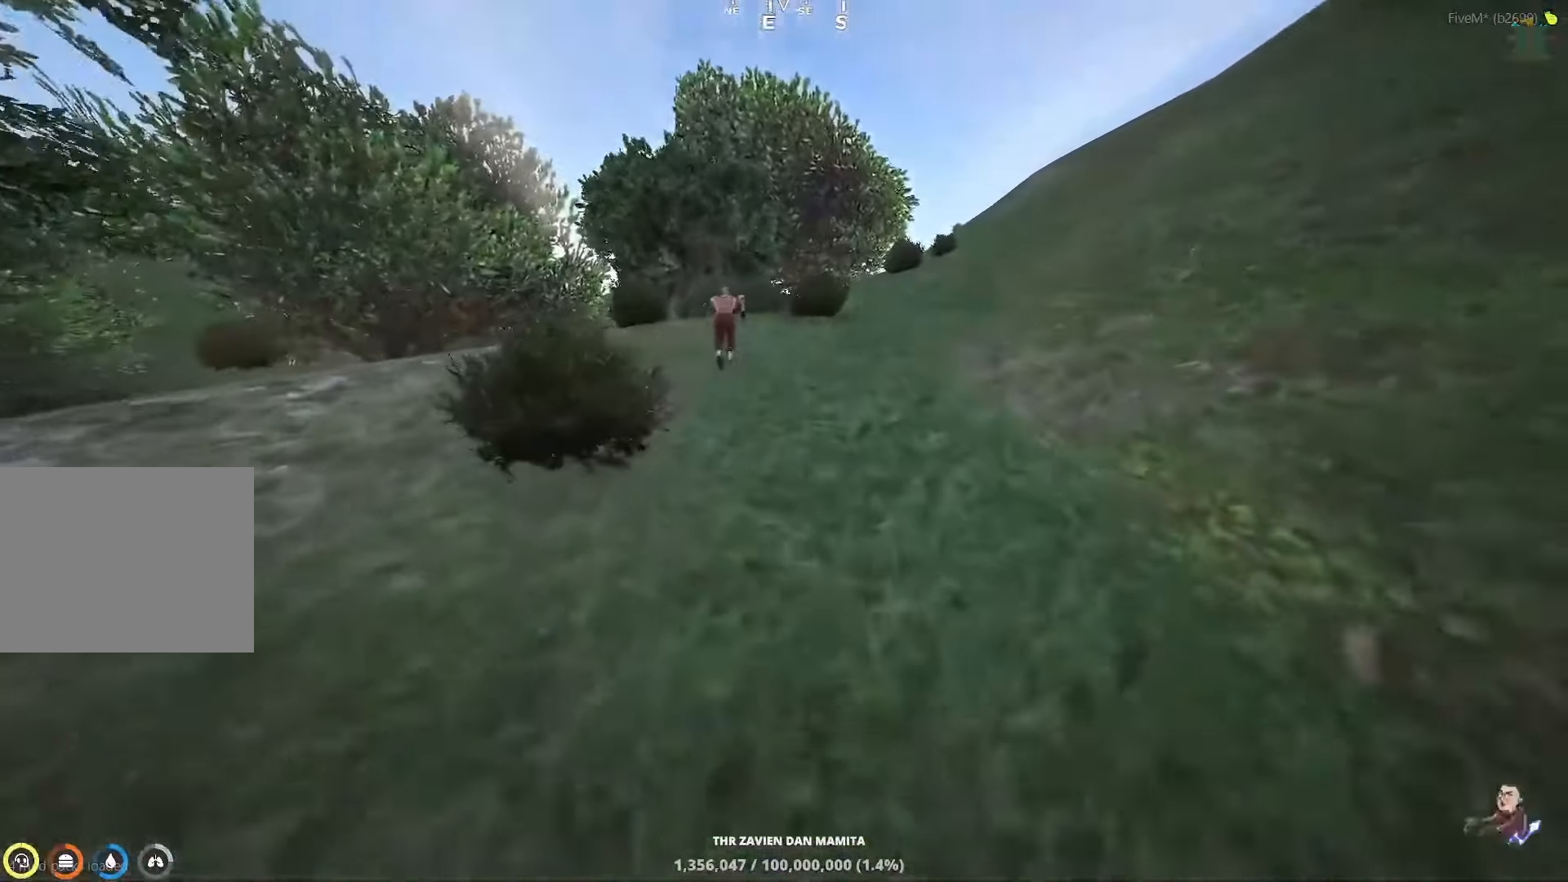
{"keys": ["shift", "w"], "events": []}
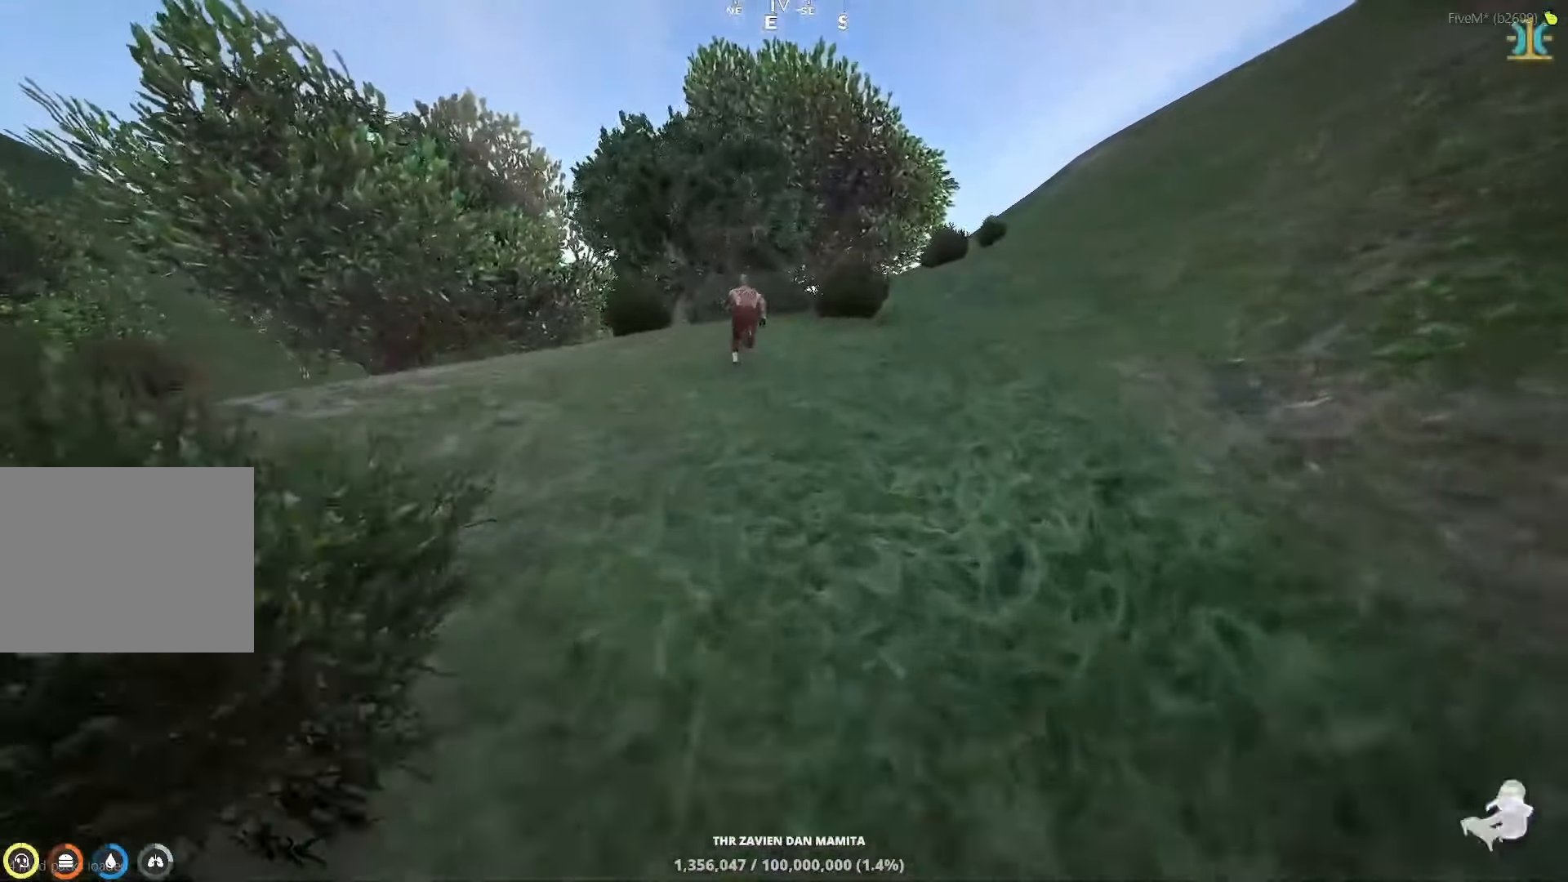
{"keys": ["shift", "w"], "events": []}
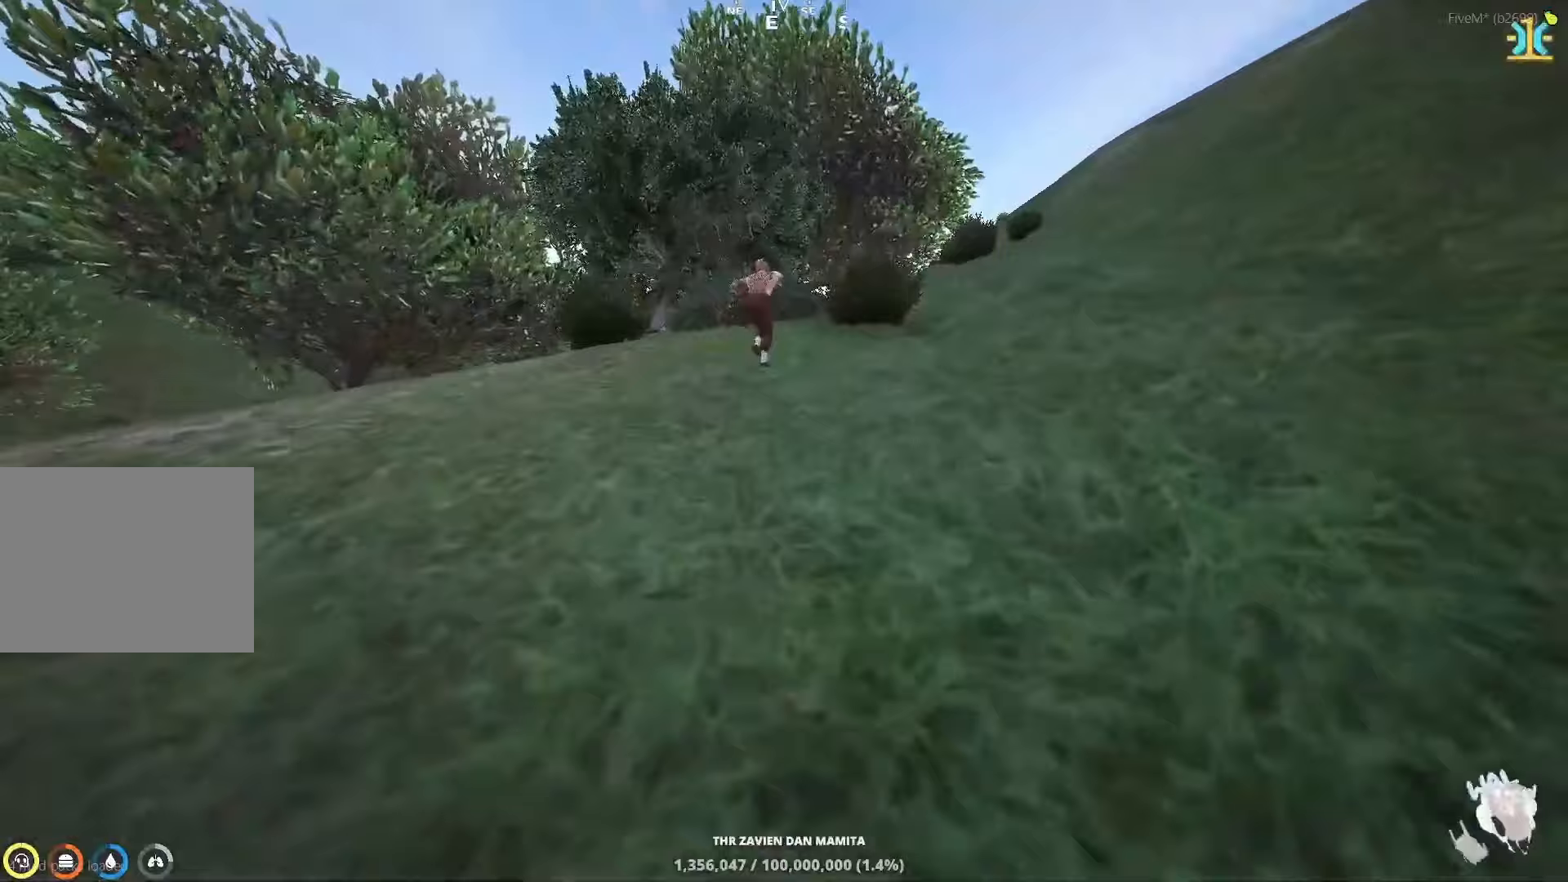
{"keys": ["shift", "w"], "events": []}
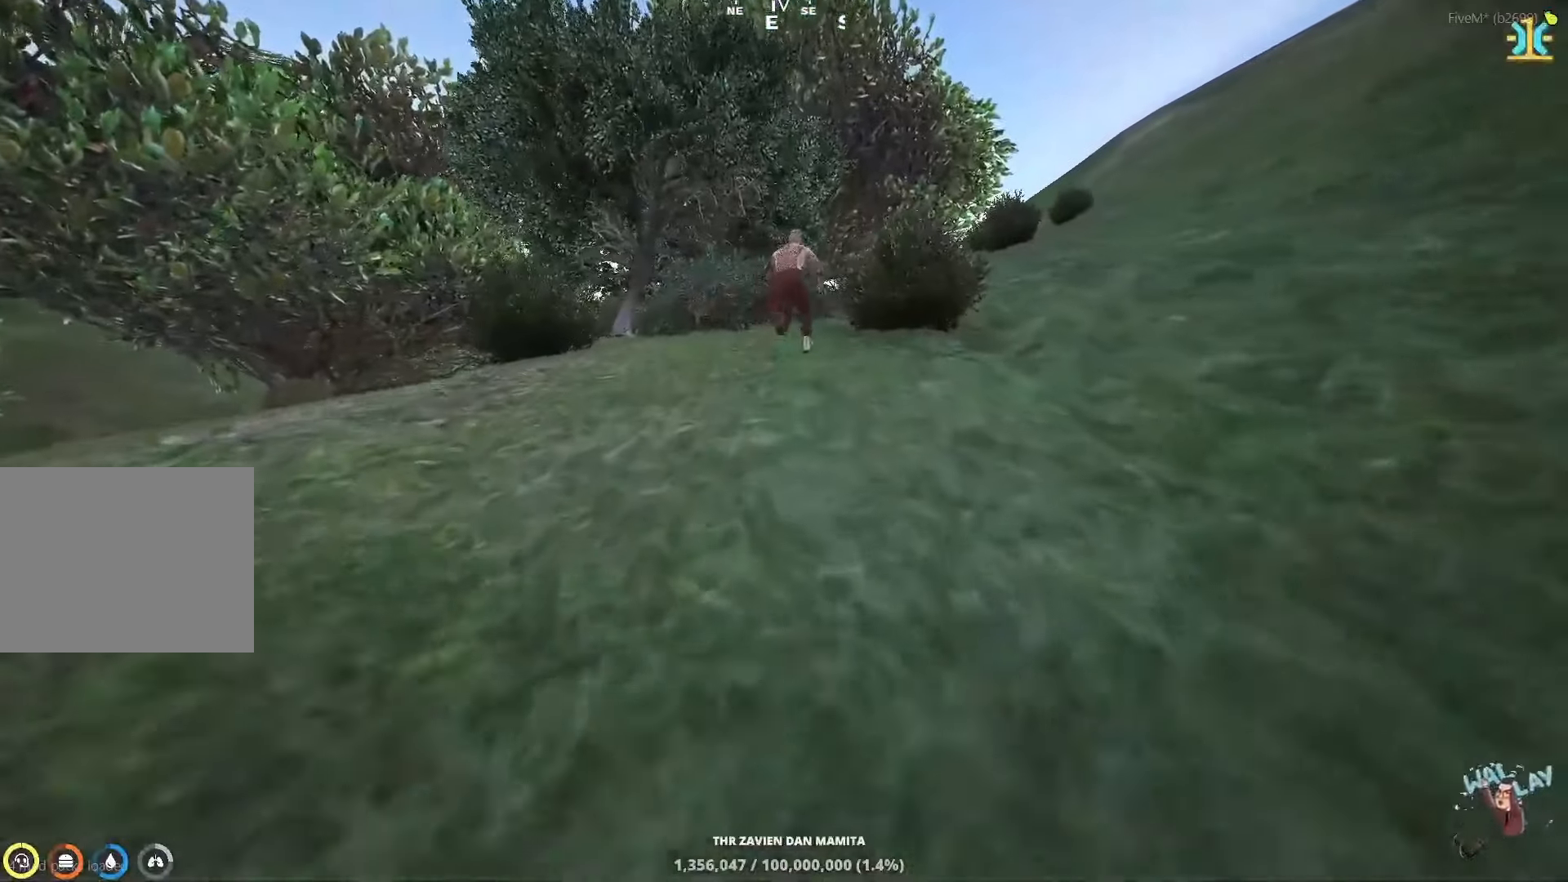
{"keys": ["shift", "w"], "events": []}
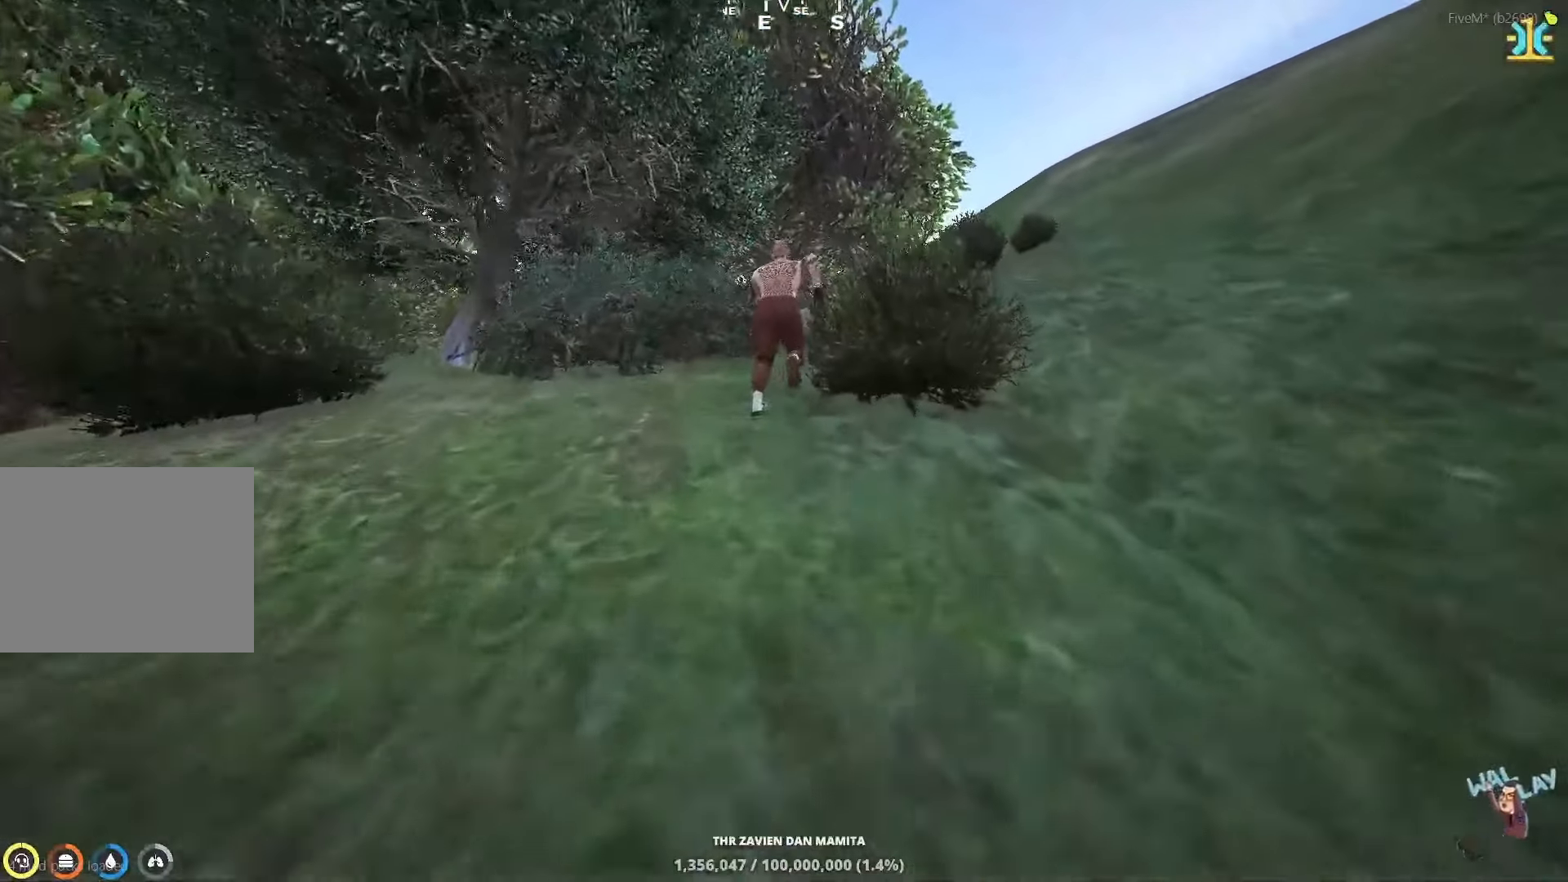
{"keys": ["shift", "w"], "events": []}
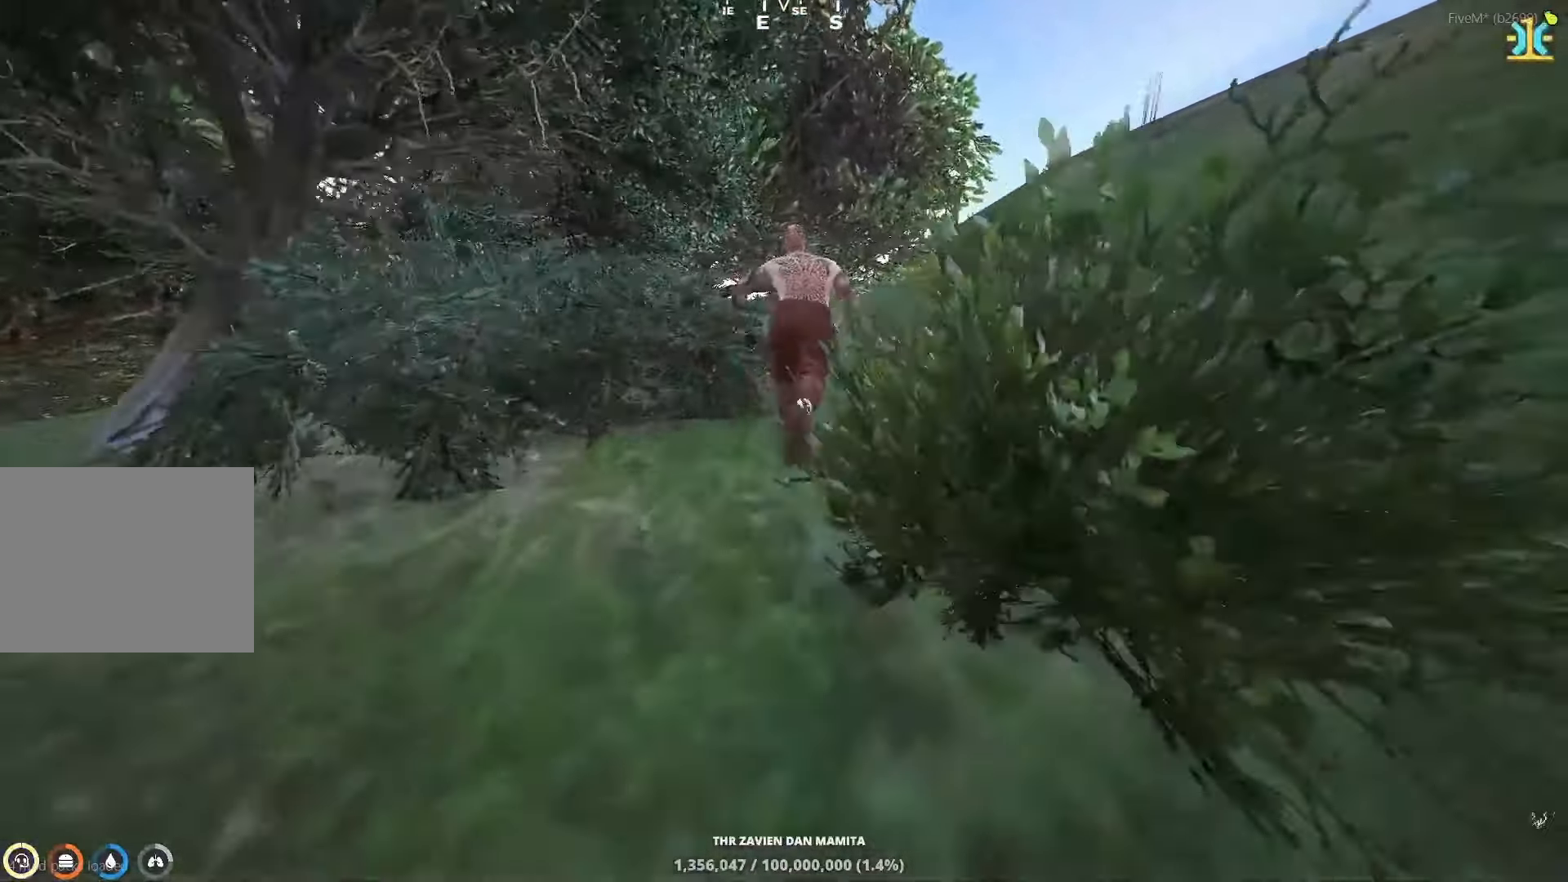
{"keys": ["shift", "w"], "events": []}
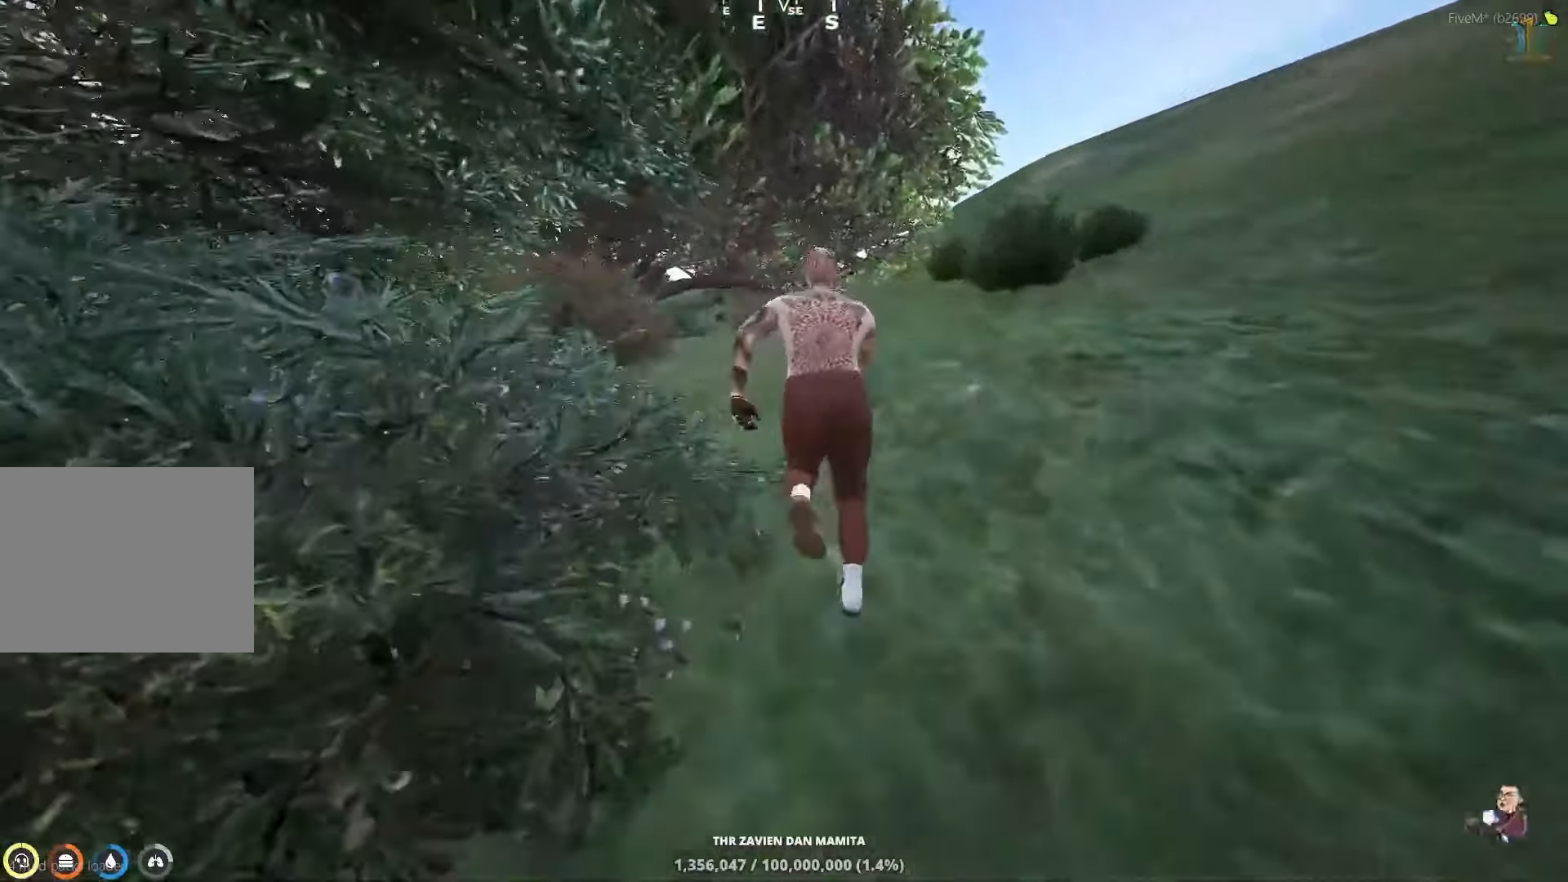
{"keys": ["shift", "w"], "events": []}
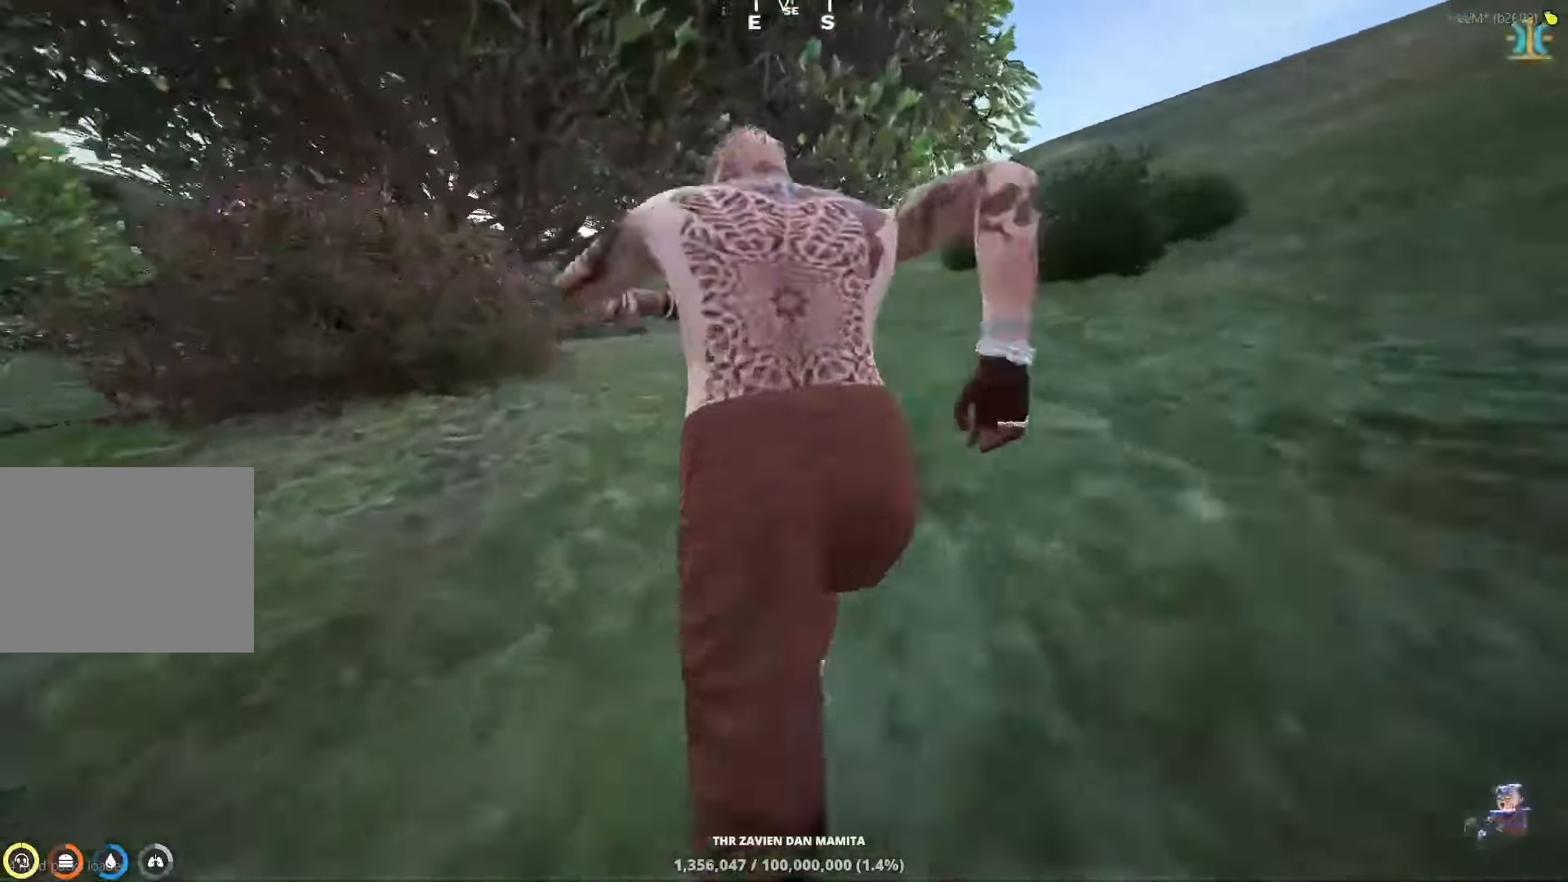
{"keys": ["shift", "w"], "events": []}
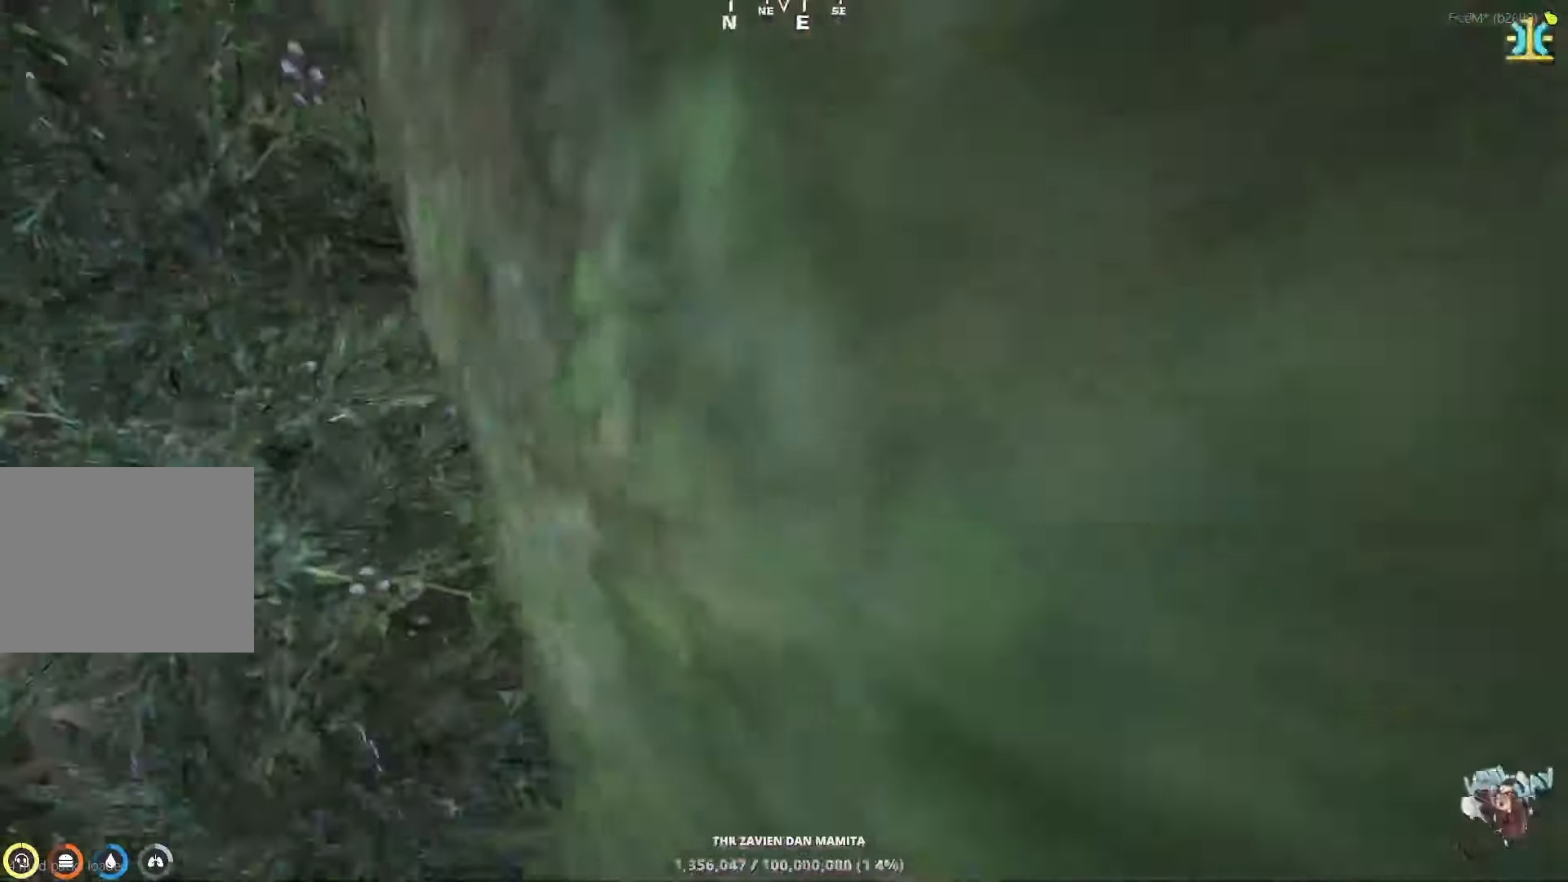
{"keys": ["shift", "w"], "events": []}
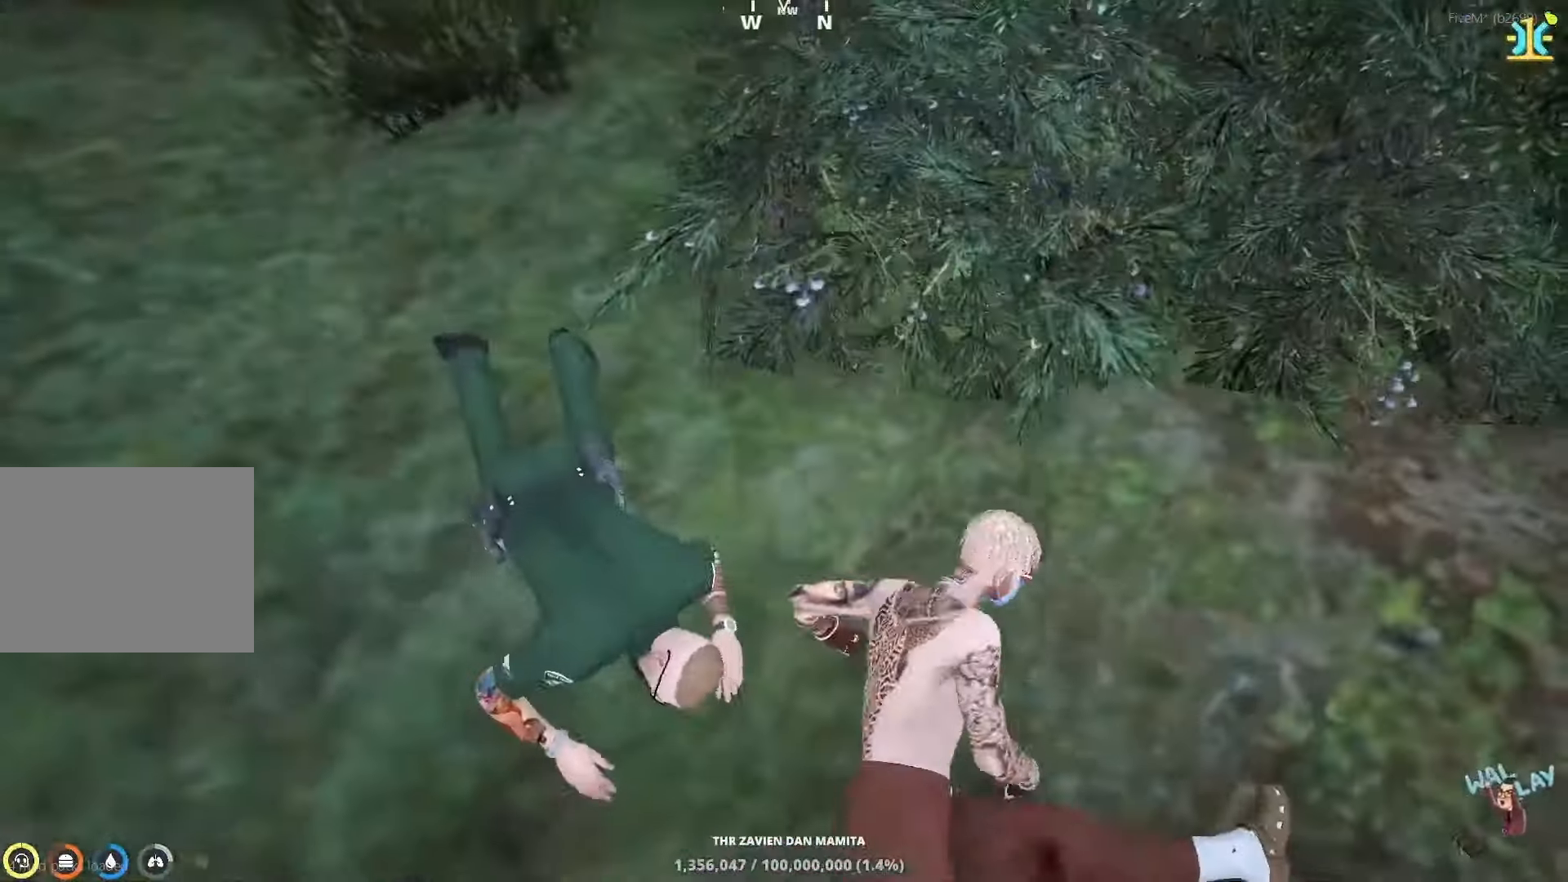
{"keys": ["a", "shift", "w"], "events": [[133, "a", "down"]]}
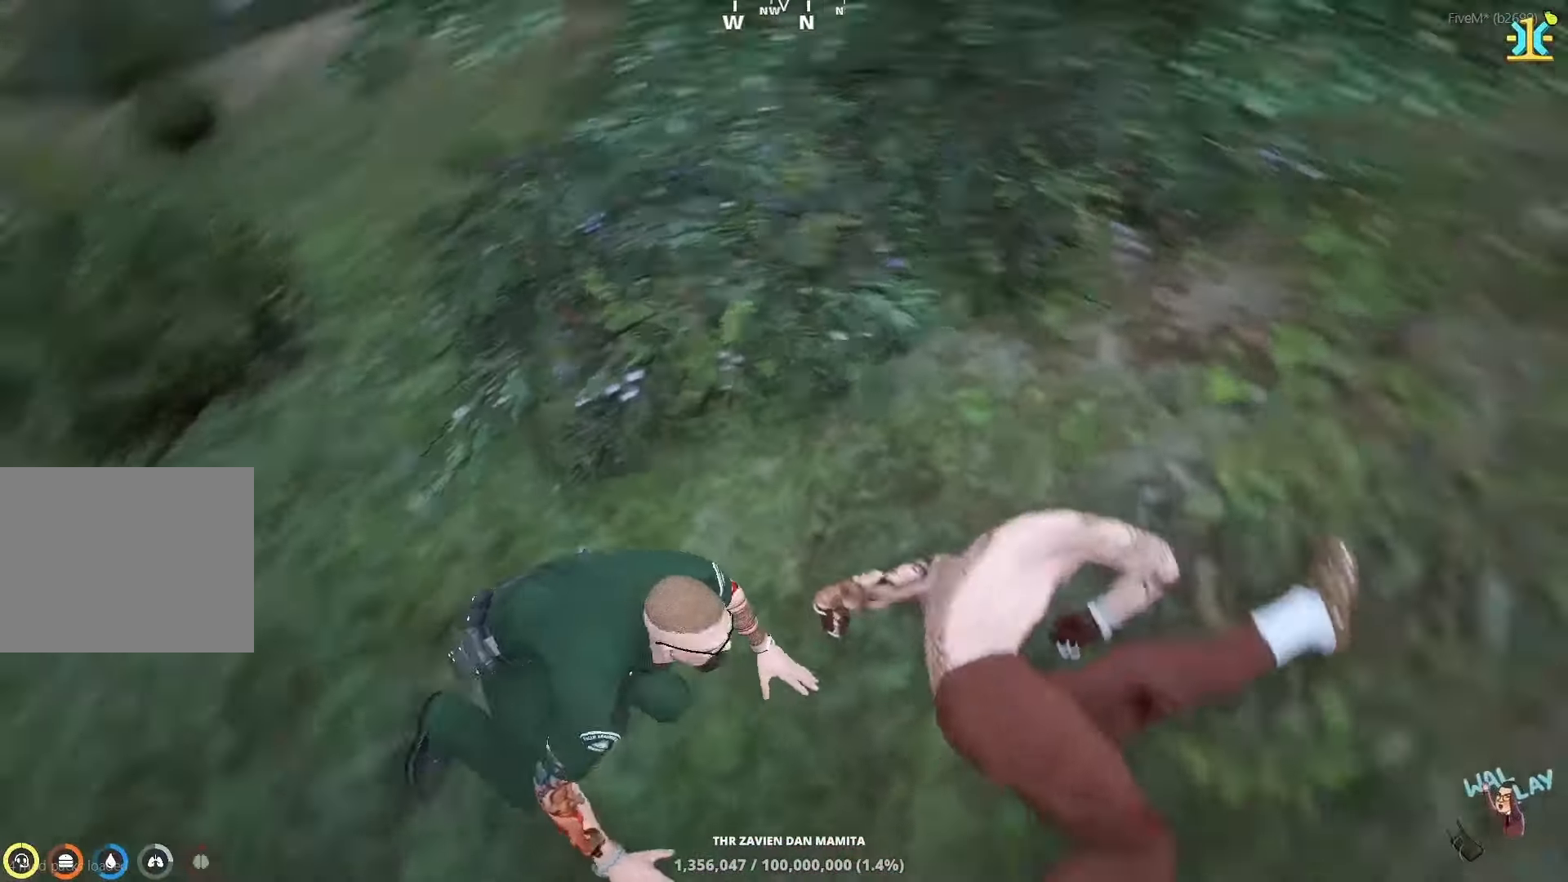
{"keys": ["a"], "events": [[50, "a", "up"], [50, "w", "up"], [83, "shift", "up"], [300, "a", "down"]]}
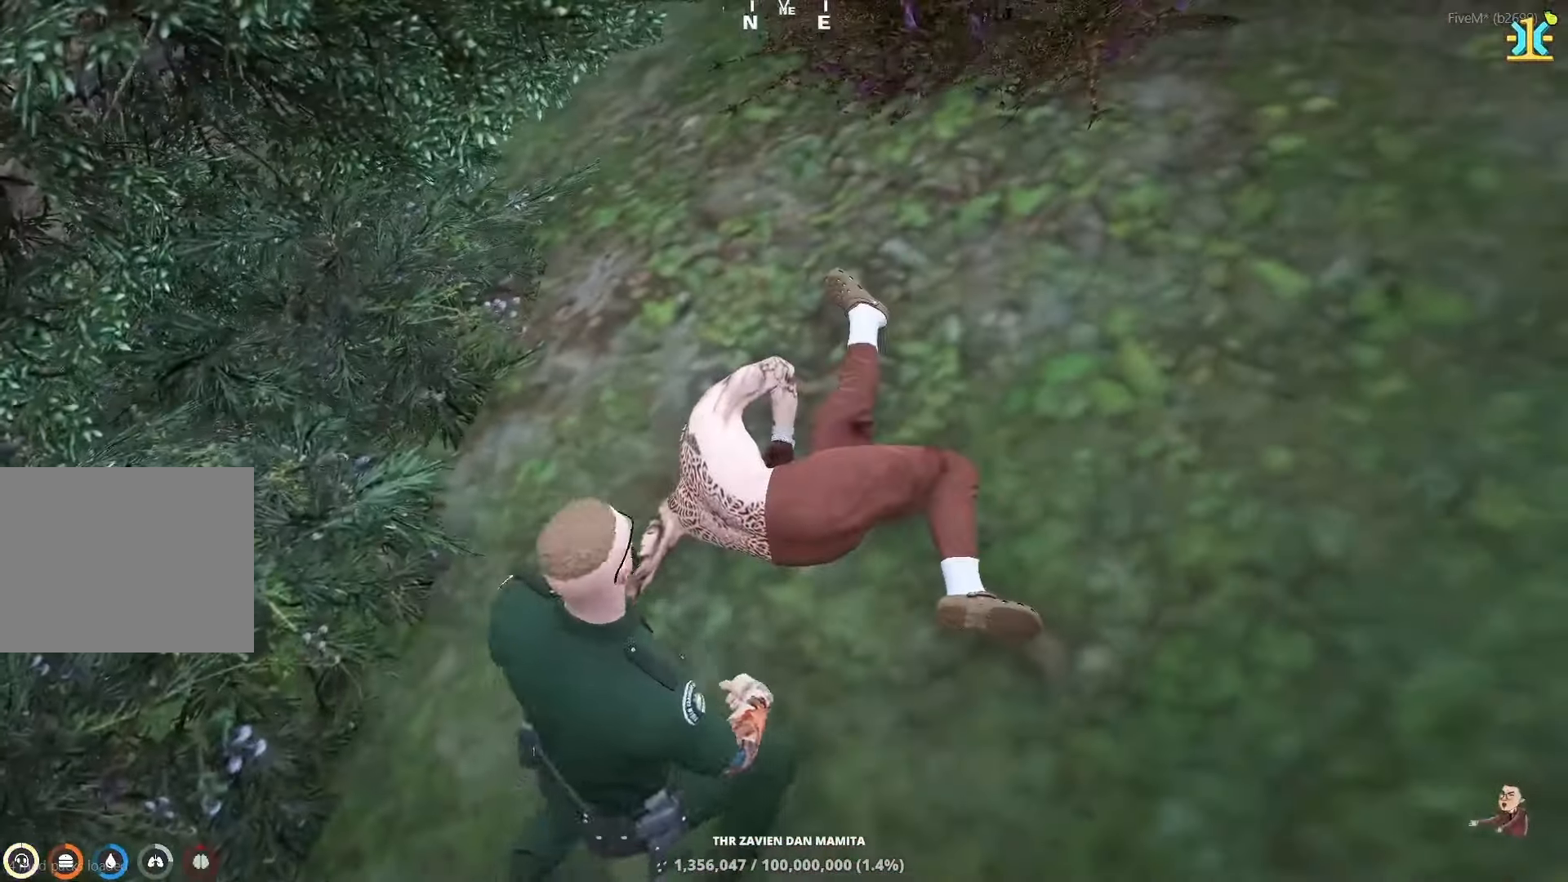
{"keys": ["w"], "events": [[350, "w", "down"], [467, "a", "up"]]}
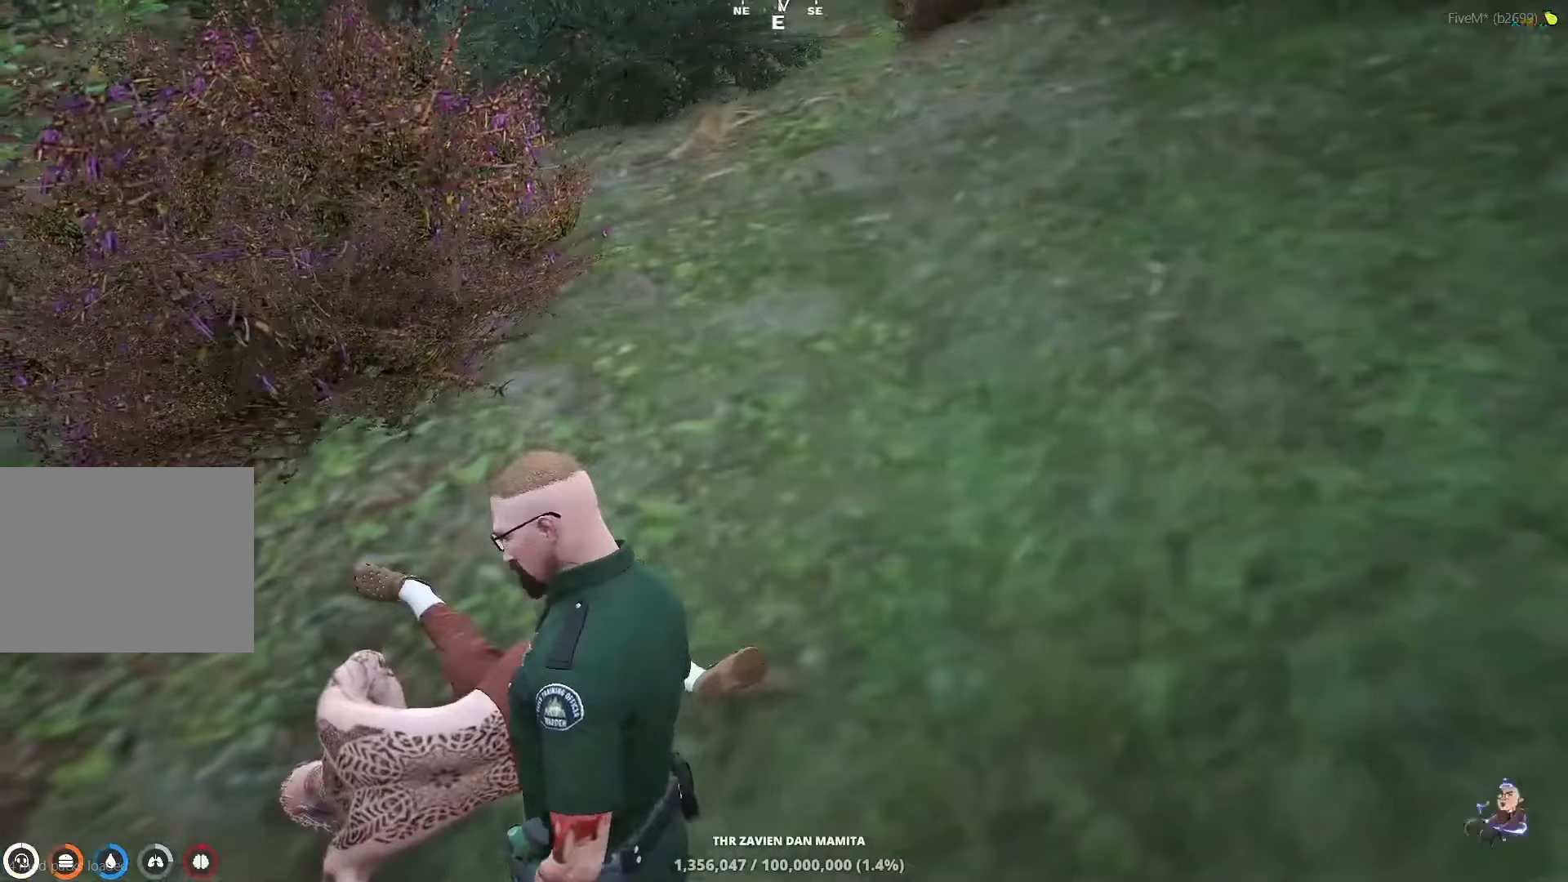
{"keys": ["a", "w"], "events": [[100, "a", "down"], [267, "w", "up"], [483, "w", "down"]]}
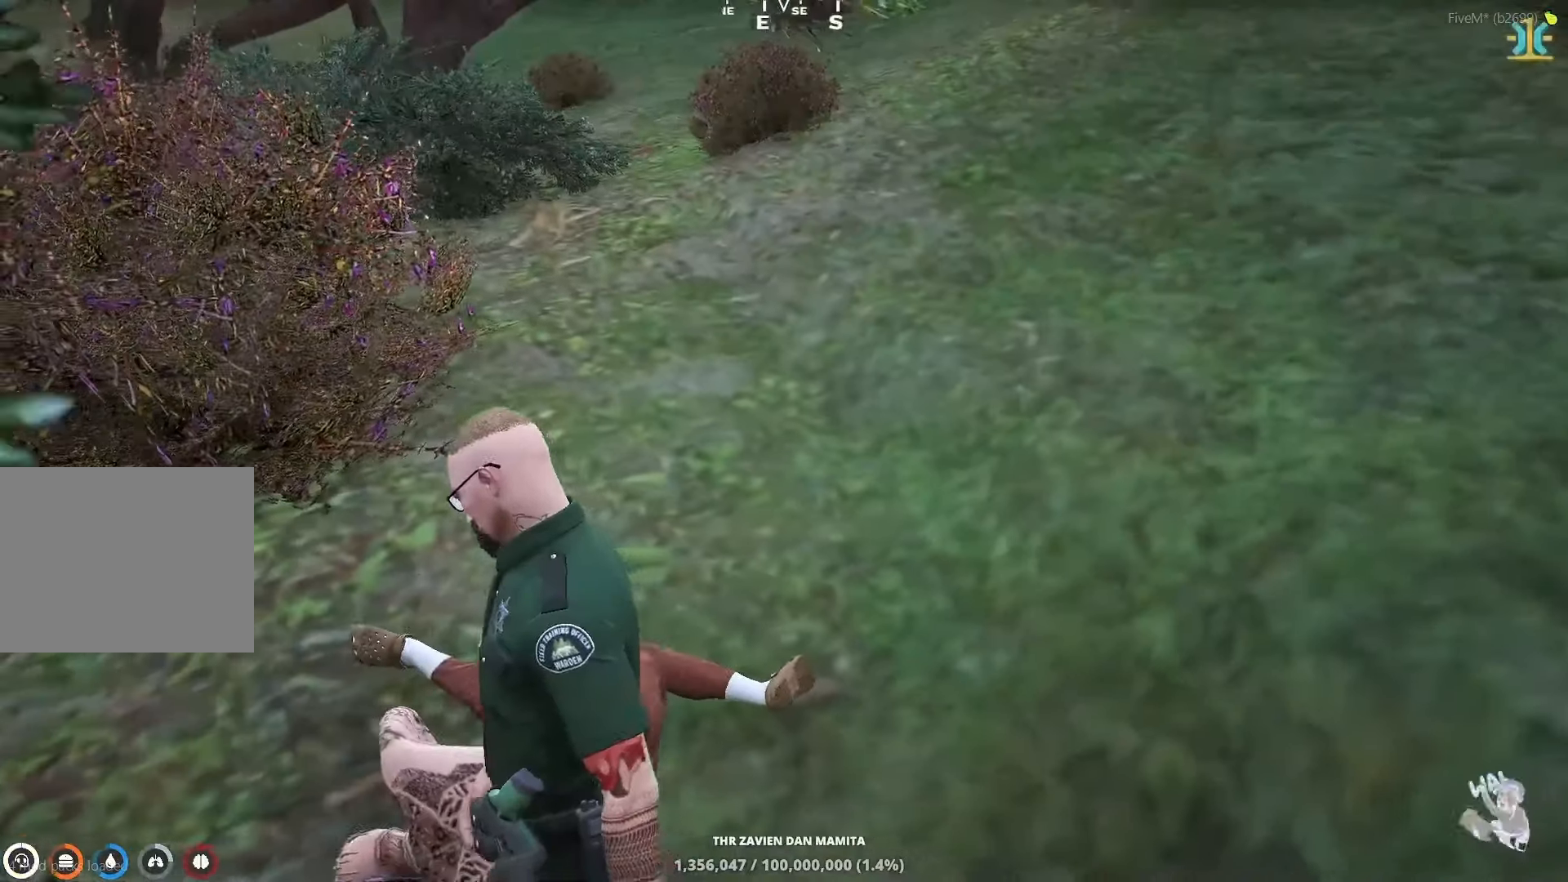
{"keys": [], "events": [[50, "a", "up"], [267, "w", "up"]]}